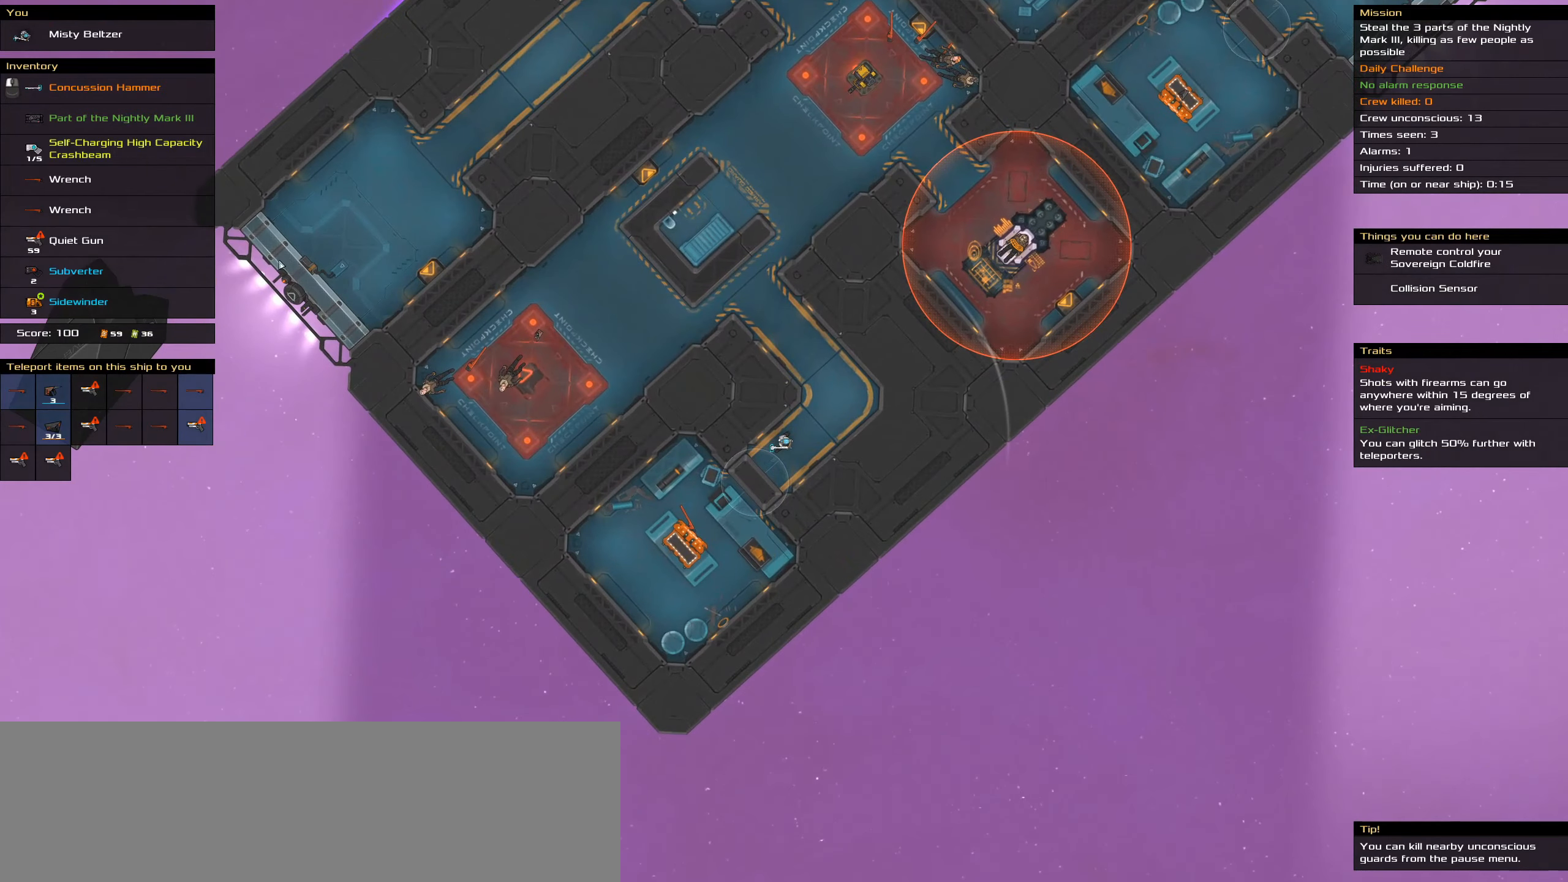
Gameplay with keyboard and mouse; each line is a JSON object with the keys and mouse buttons held at the frame after it. "events" lists presses ("down") and releases ("up") of ".", "/", "0", "1", "2", "3", "4", "5", "6", "7", "8", "9", "a", "alt_l", "alt_r", "b", "backslash", "backspace", "c", "caps_lock", "comma", "ctrl_l", "ctrl_r", "d", "down", "e", "equals", "f", "g", "h", "i", "j", "k", "l", "lbracket", "left", "m", "minus", "n", "o", "p", "q", "quote", "r", "rbracket", "return", "right", "s", "semicolon", "shift_l", "shift_r", "space", "super_l", "super_r", "t", "tab", "tilde", "u", "up", "v", "w", "x", "y", "z", "mouse_left", "mouse_wheel" and "mouse_right" between this image and that frame as [ms after this image, input, new state], when the widget could be followed in between. "mouse_left", "mouse_wheel", "mouse_right" = the "left", "wheel", "right" buttons of the "mouse" list. No other keys are recorded. "wheel" means that the mouse wheel is clicked or scrolled. Not read: mouse_move.
{"keys": ["caps_lock"], "mouse": ["right"], "events": [[500, "mouse_right", "down"]]}
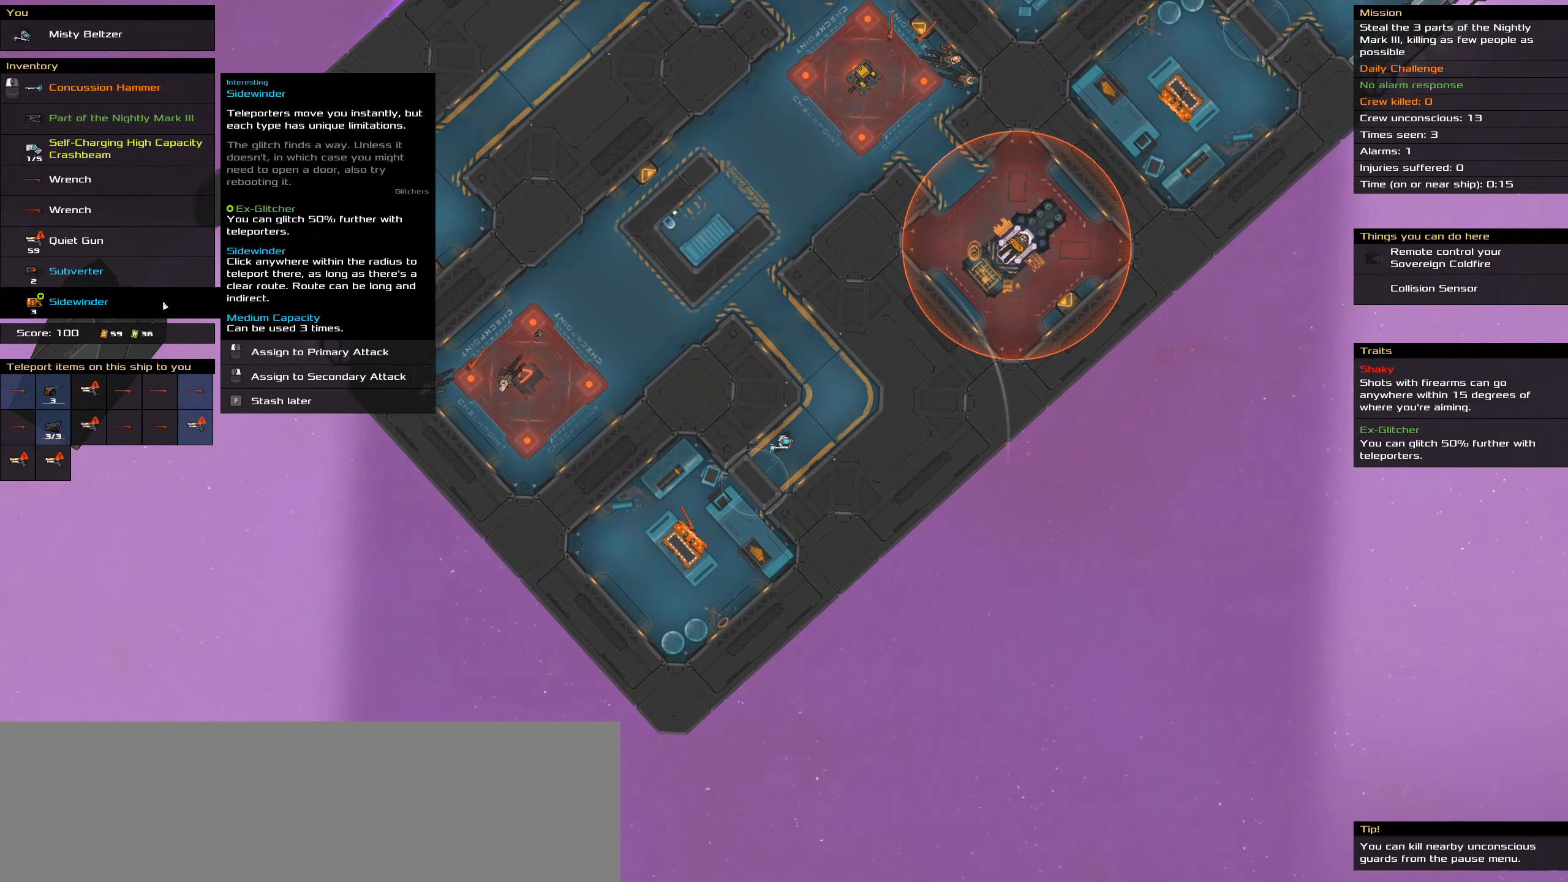
{"keys": ["caps_lock"], "mouse": [], "events": [[100, "mouse_right", "up"]]}
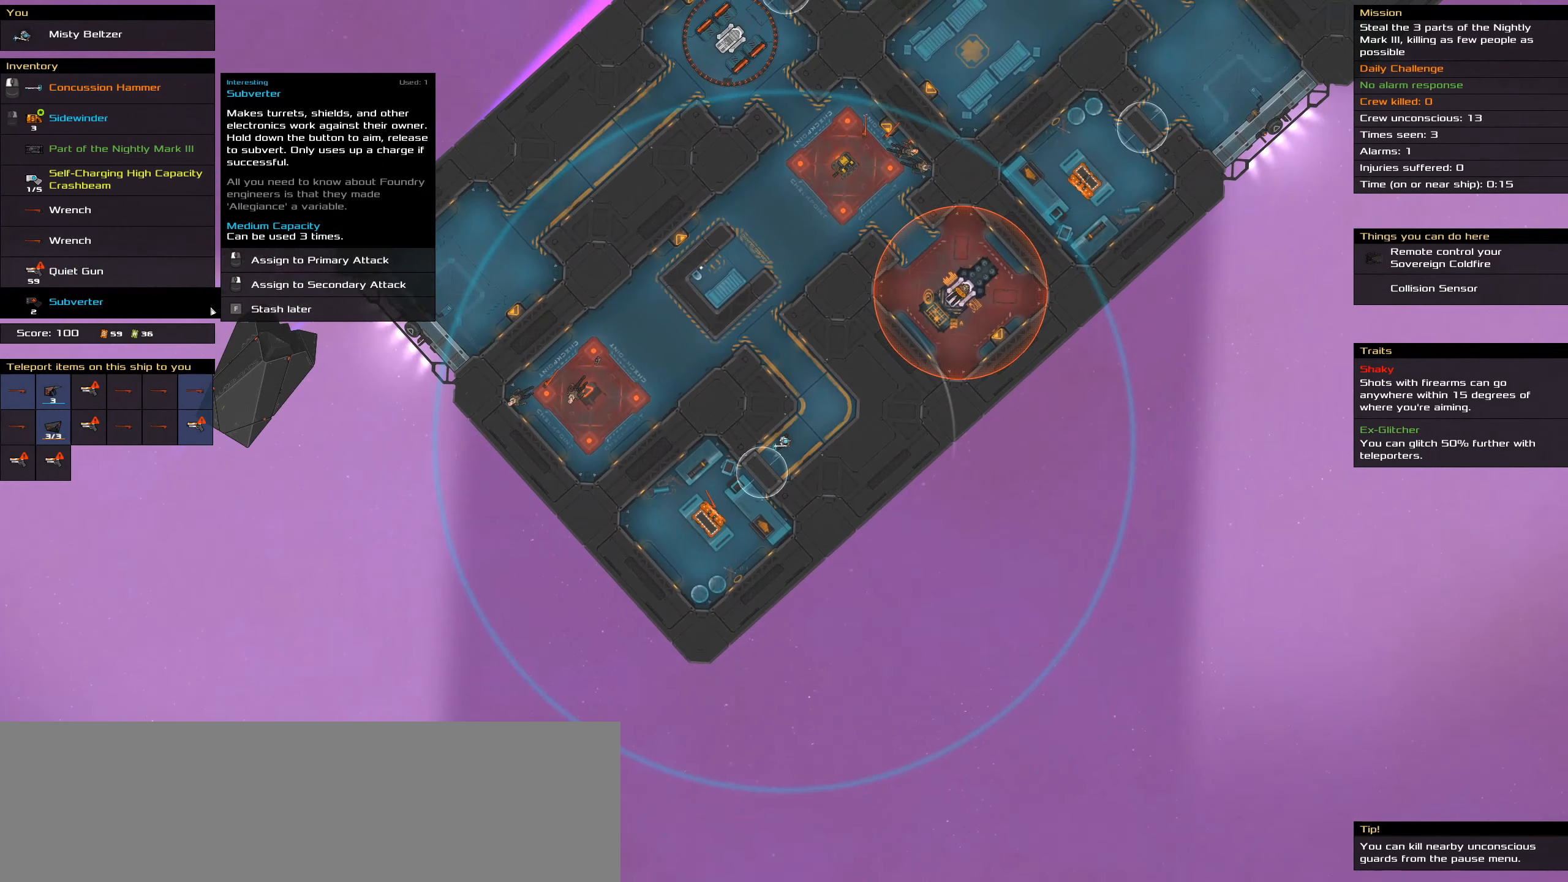
{"keys": ["caps_lock"], "mouse": [], "events": []}
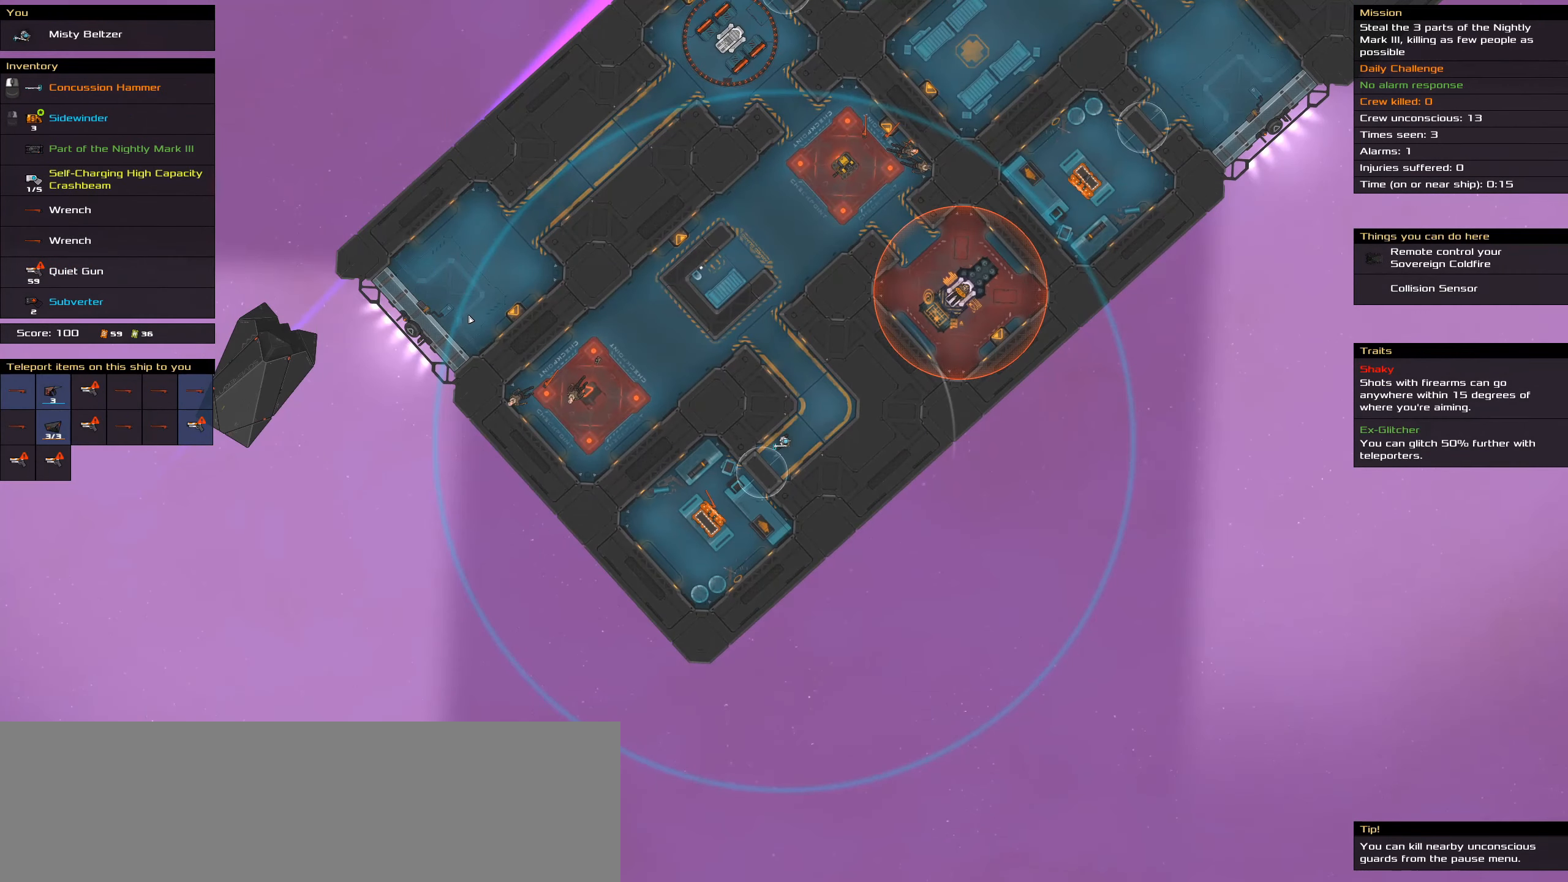
{"keys": ["caps_lock"], "mouse": [], "events": []}
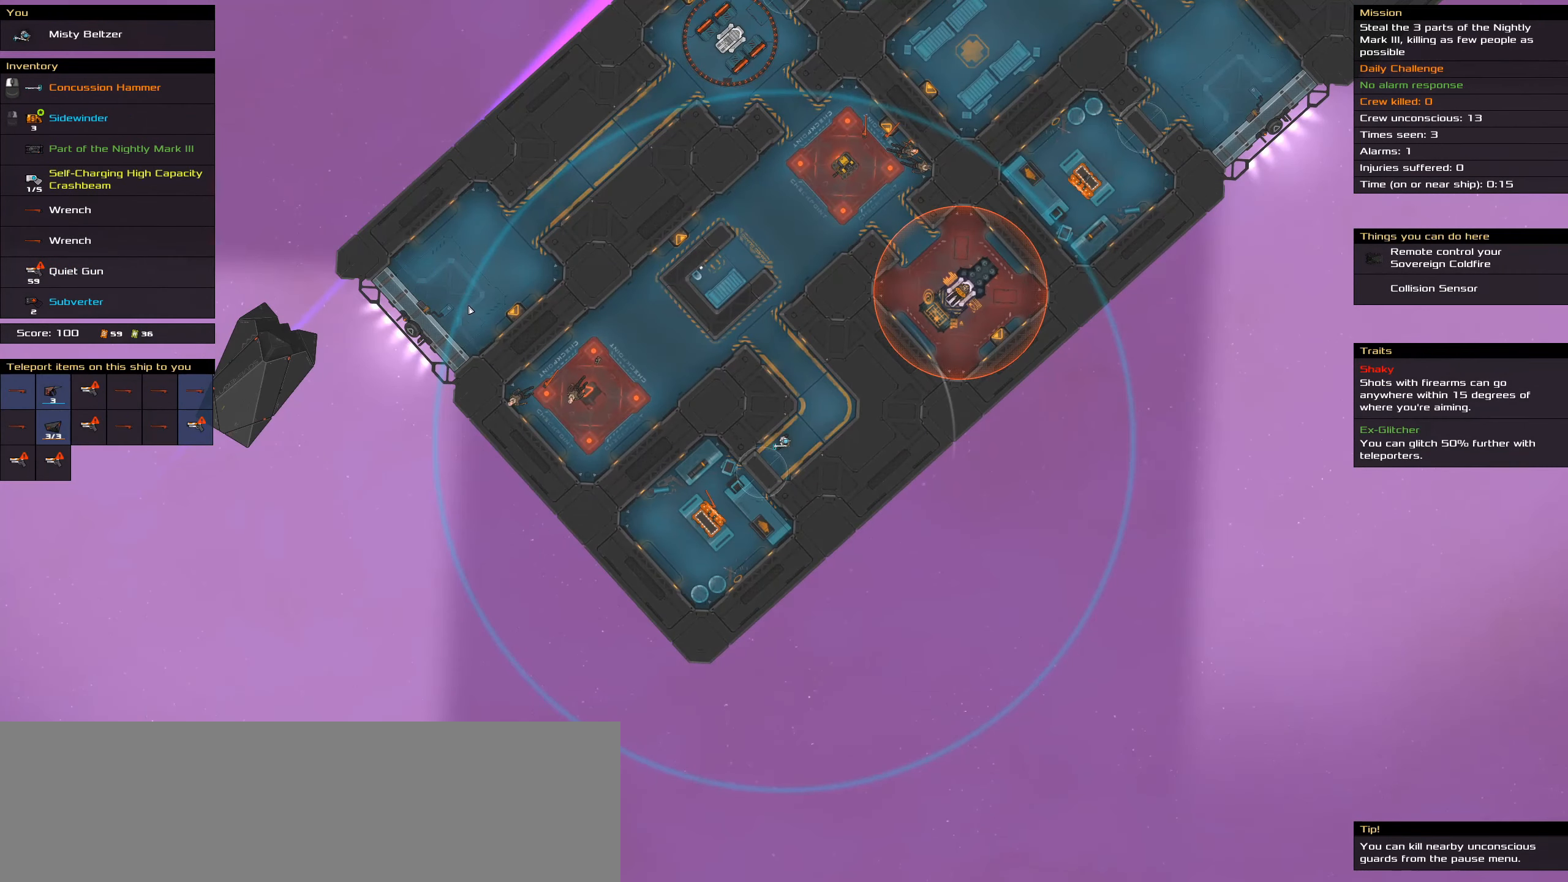
{"keys": ["caps_lock", "space"], "mouse": [], "events": [[383, "mouse_right", "down"], [466, "mouse_right", "up"], [466, "space", "down"]]}
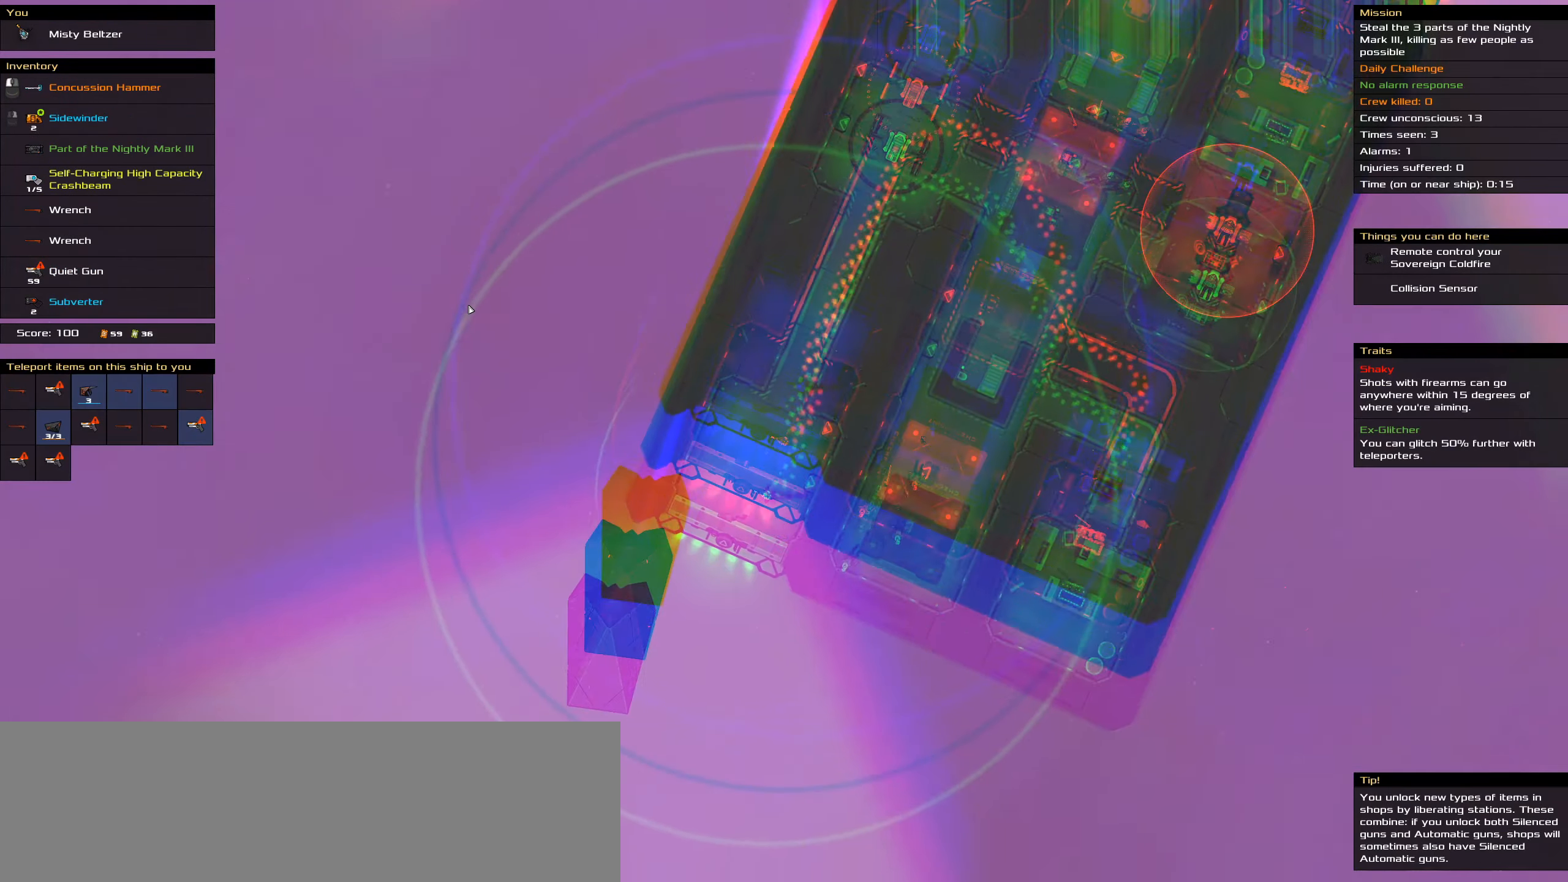
{"keys": ["caps_lock"], "mouse": [], "events": [[66, "space", "up"]]}
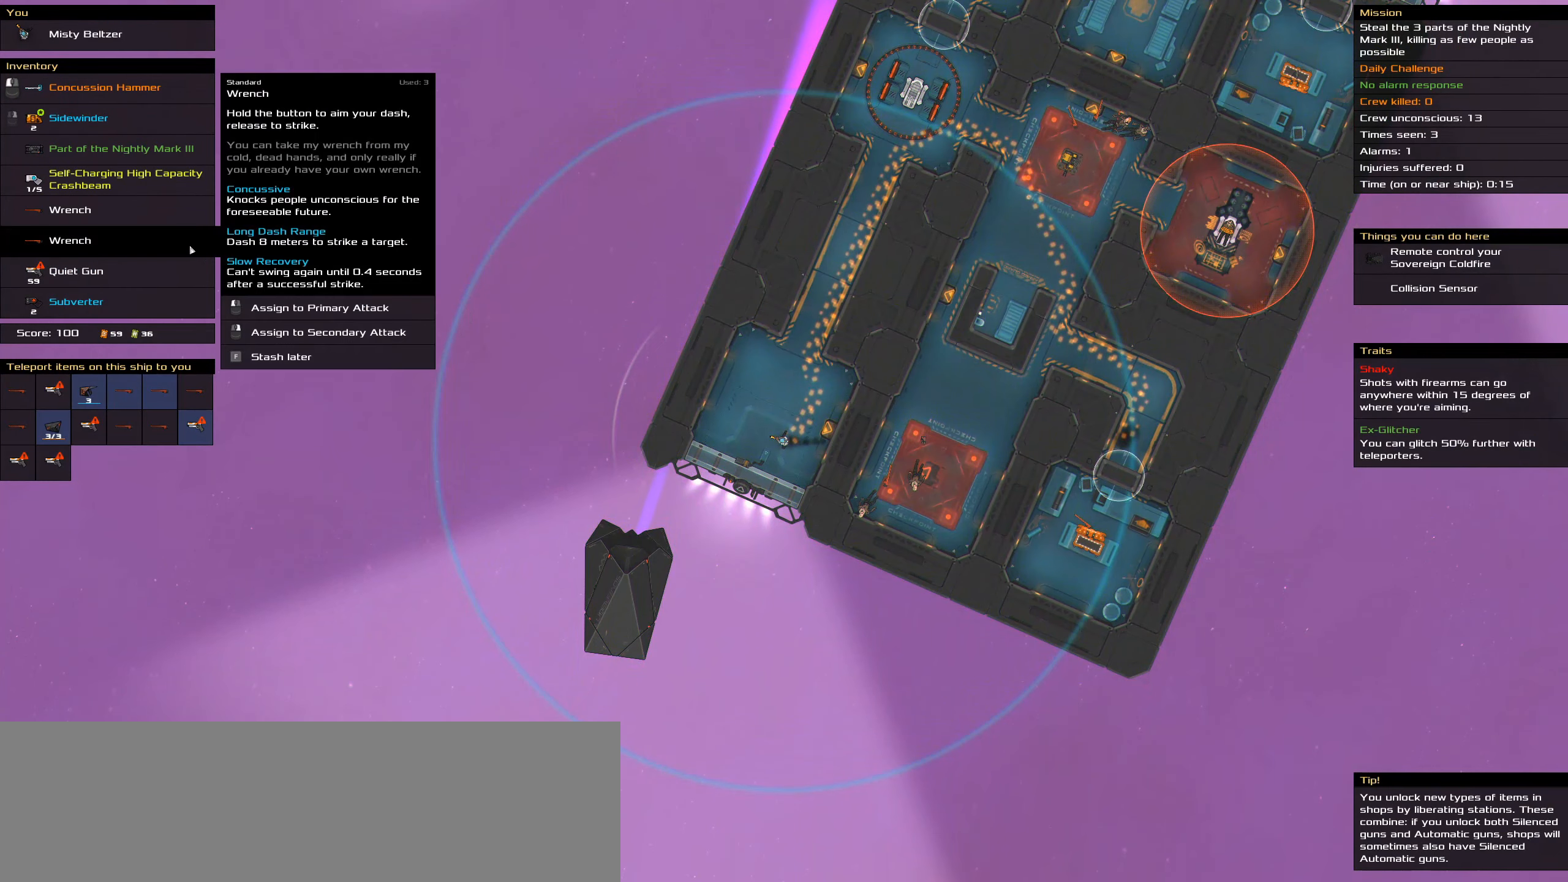
{"keys": ["caps_lock"], "mouse": [], "events": []}
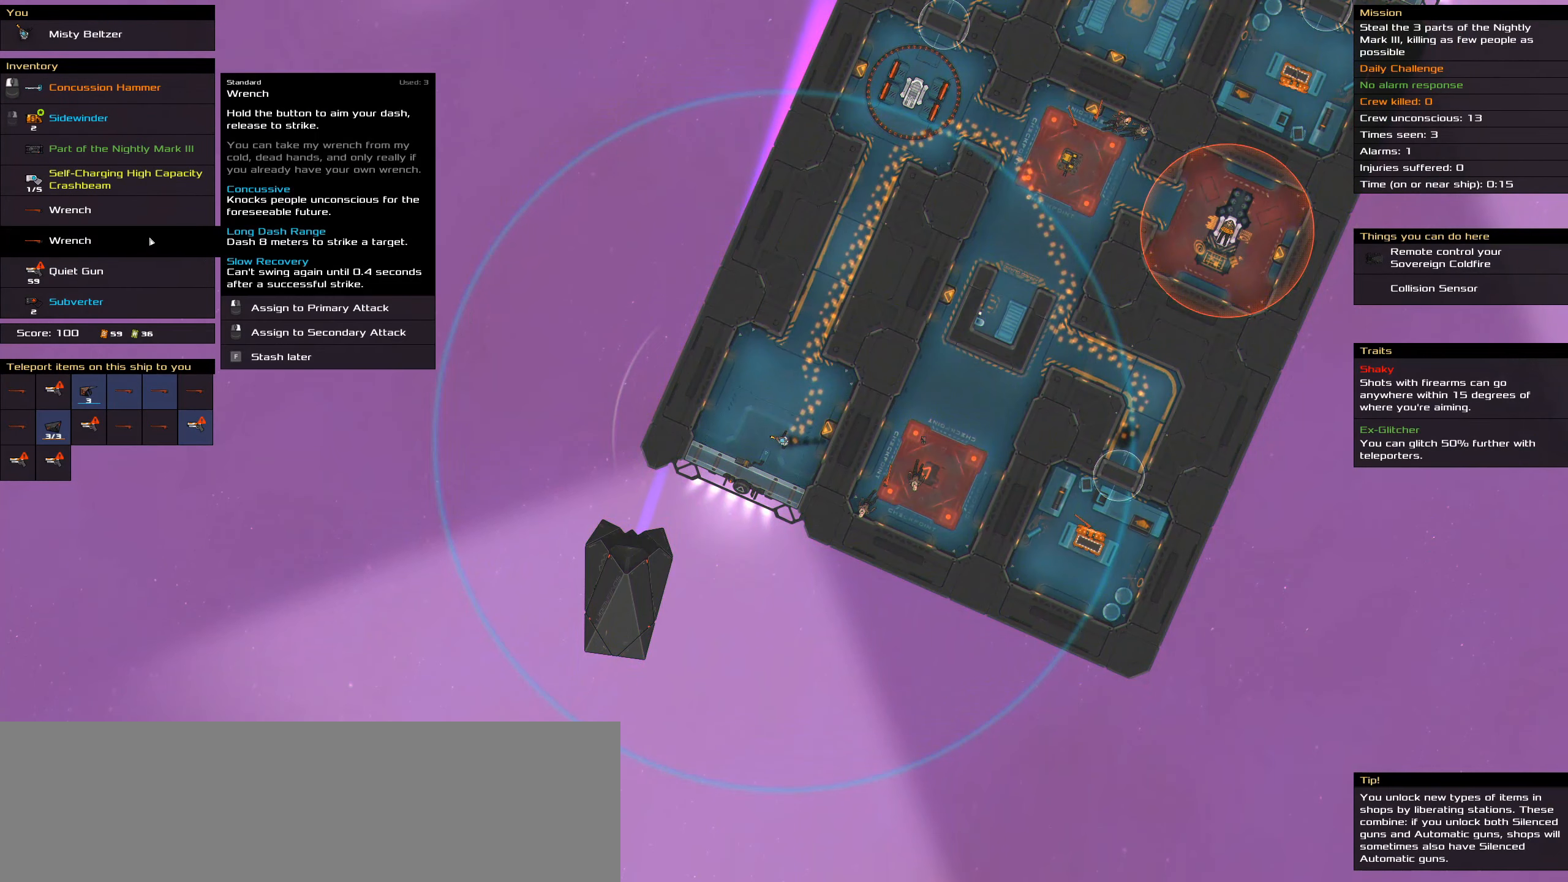
{"keys": ["caps_lock"], "mouse": [], "events": []}
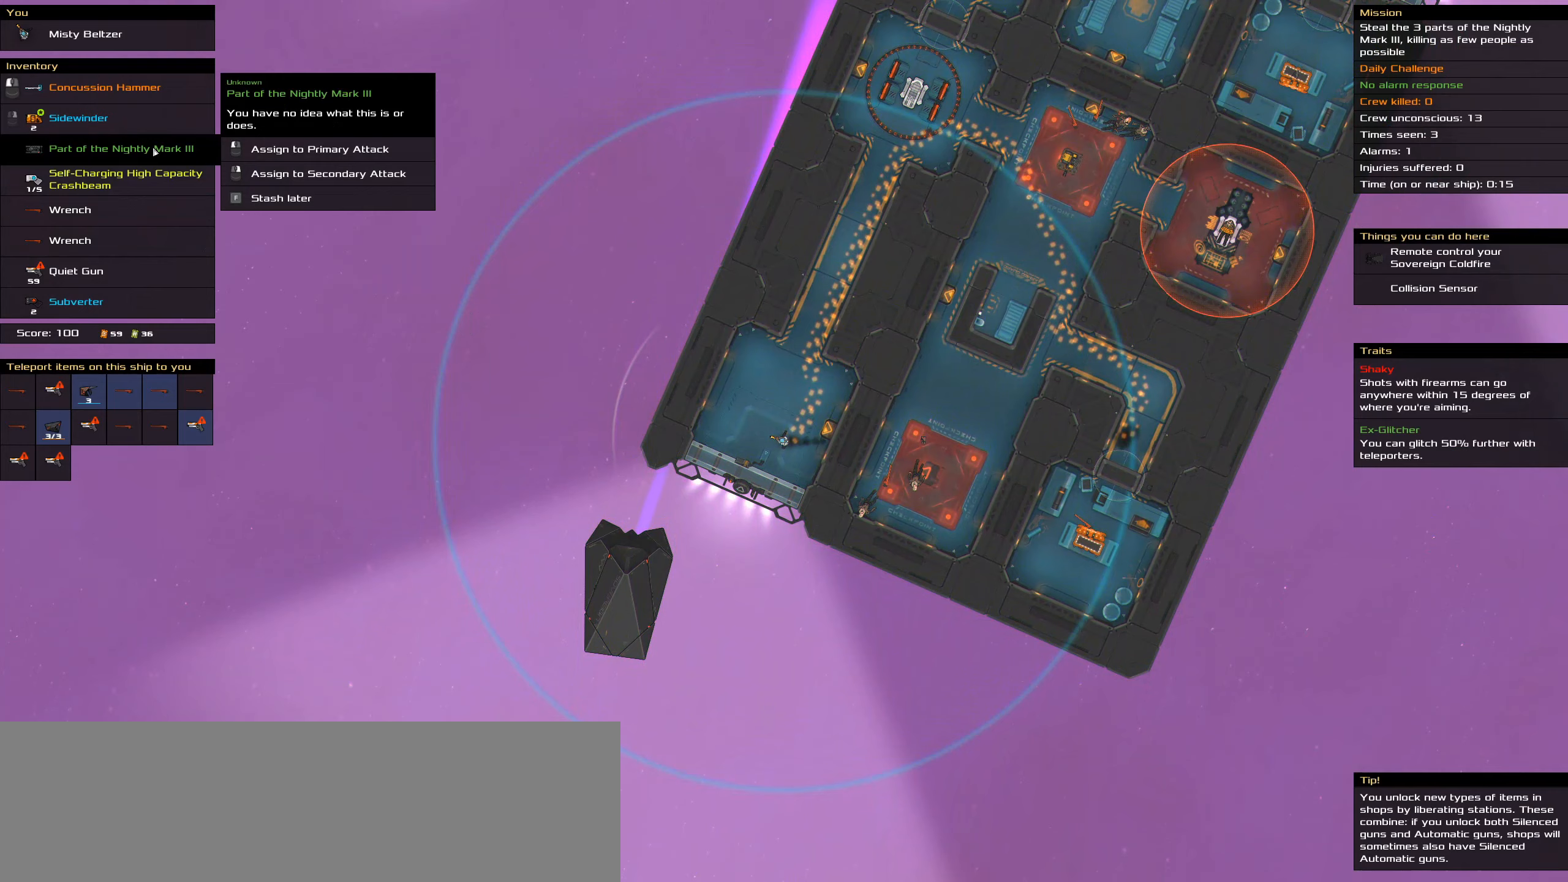
{"keys": ["caps_lock"], "mouse": [], "events": []}
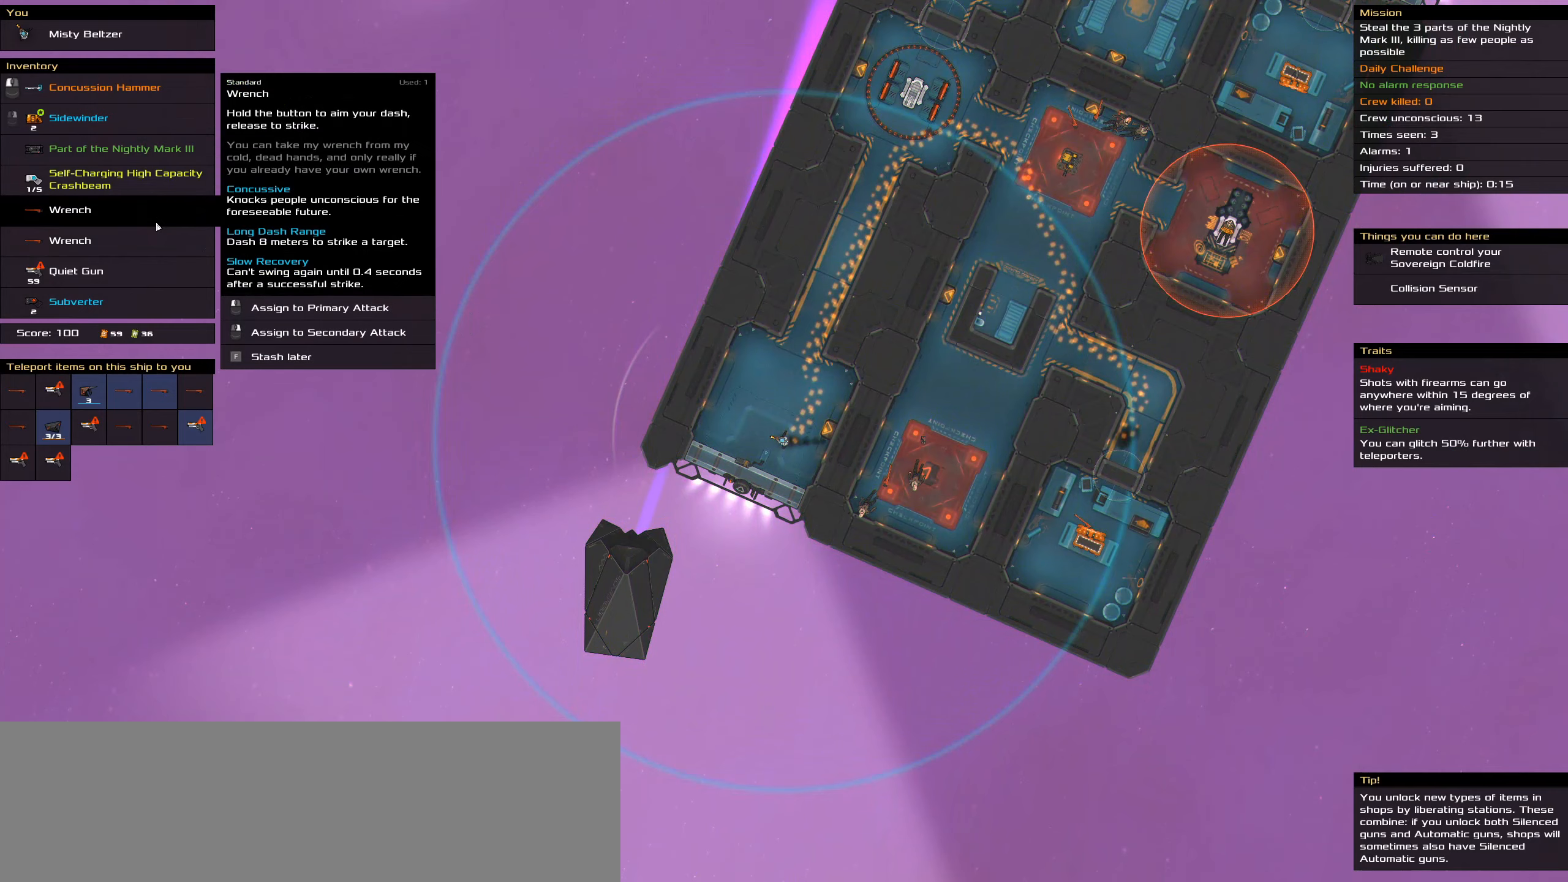
{"keys": ["caps_lock"], "mouse": [], "events": []}
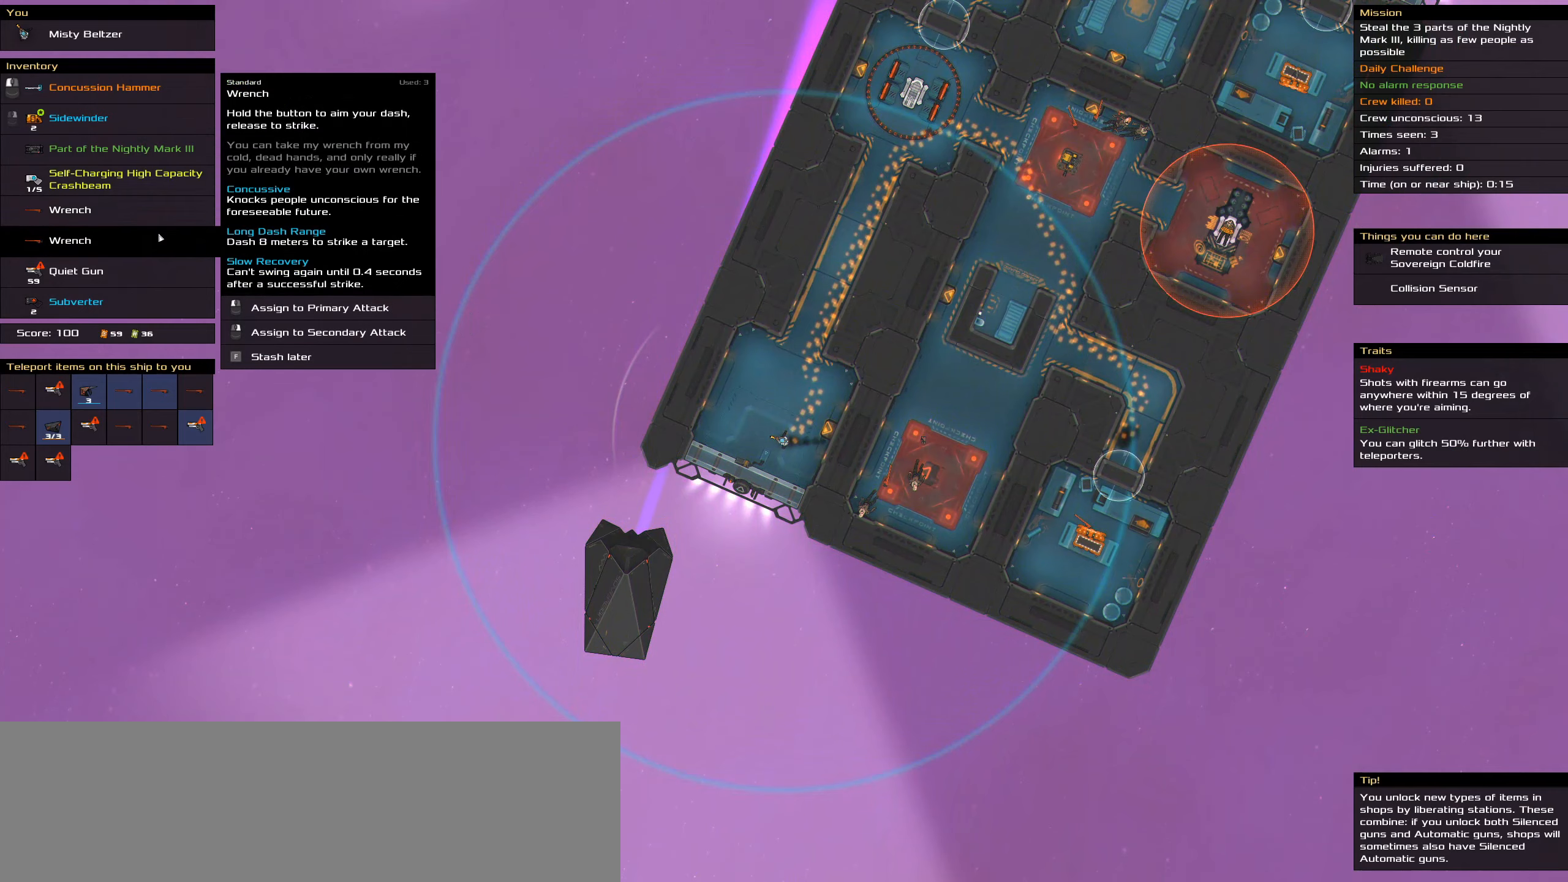
{"keys": ["caps_lock"], "mouse": [], "events": [[283, "mouse_left", "down"], [383, "mouse_left", "up"]]}
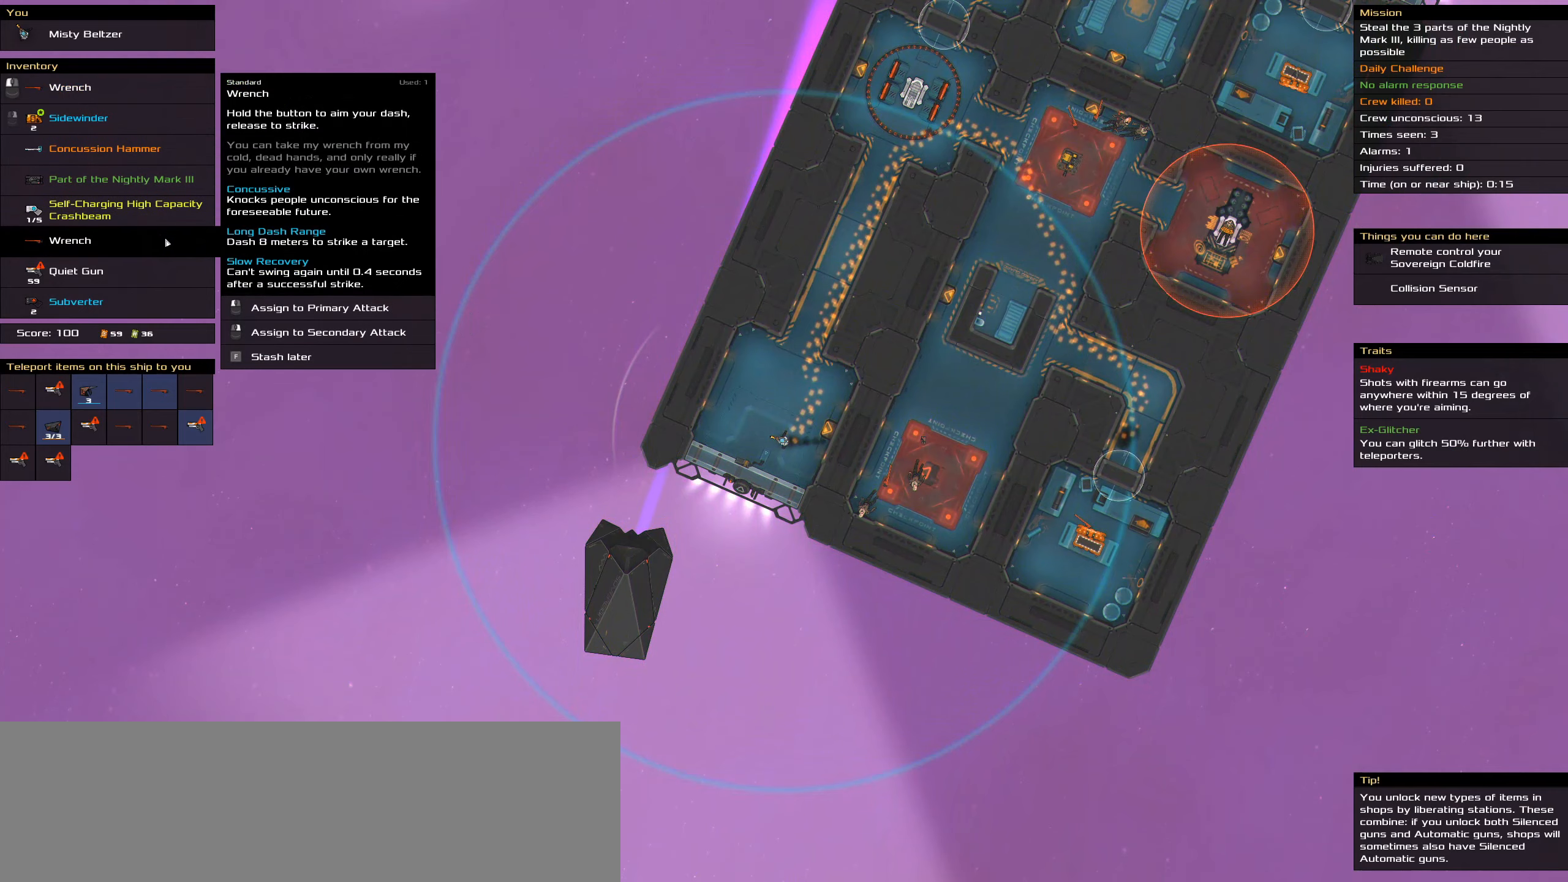
{"keys": [], "mouse": [], "events": [[167, "caps_lock", "up"], [350, "t", "down"], [483, "t", "up"]]}
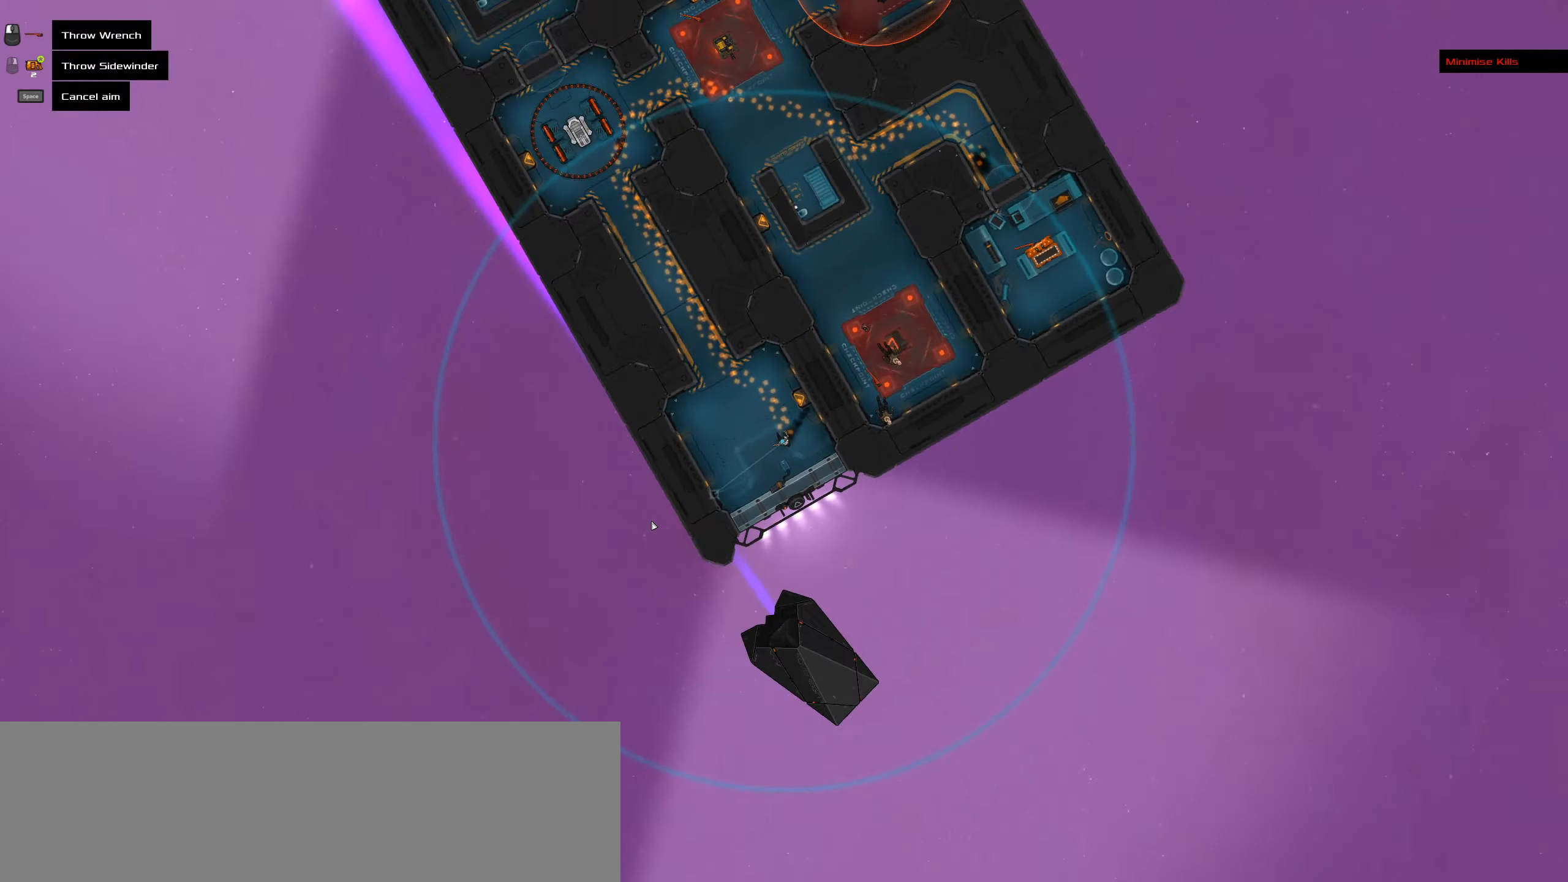
{"keys": [], "mouse": [], "events": []}
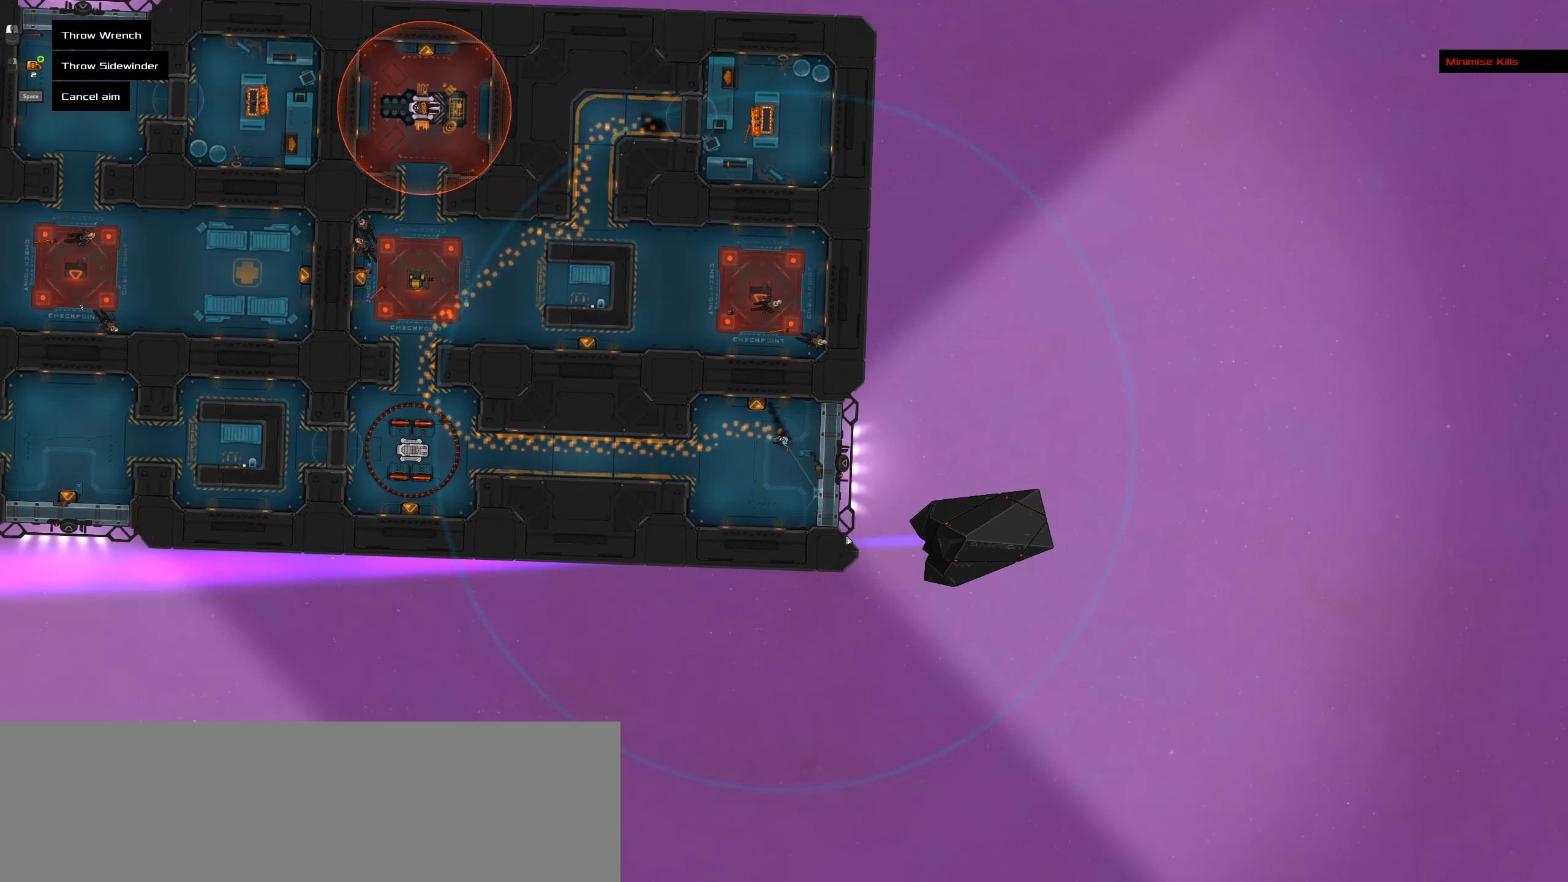
{"keys": [], "mouse": [], "events": []}
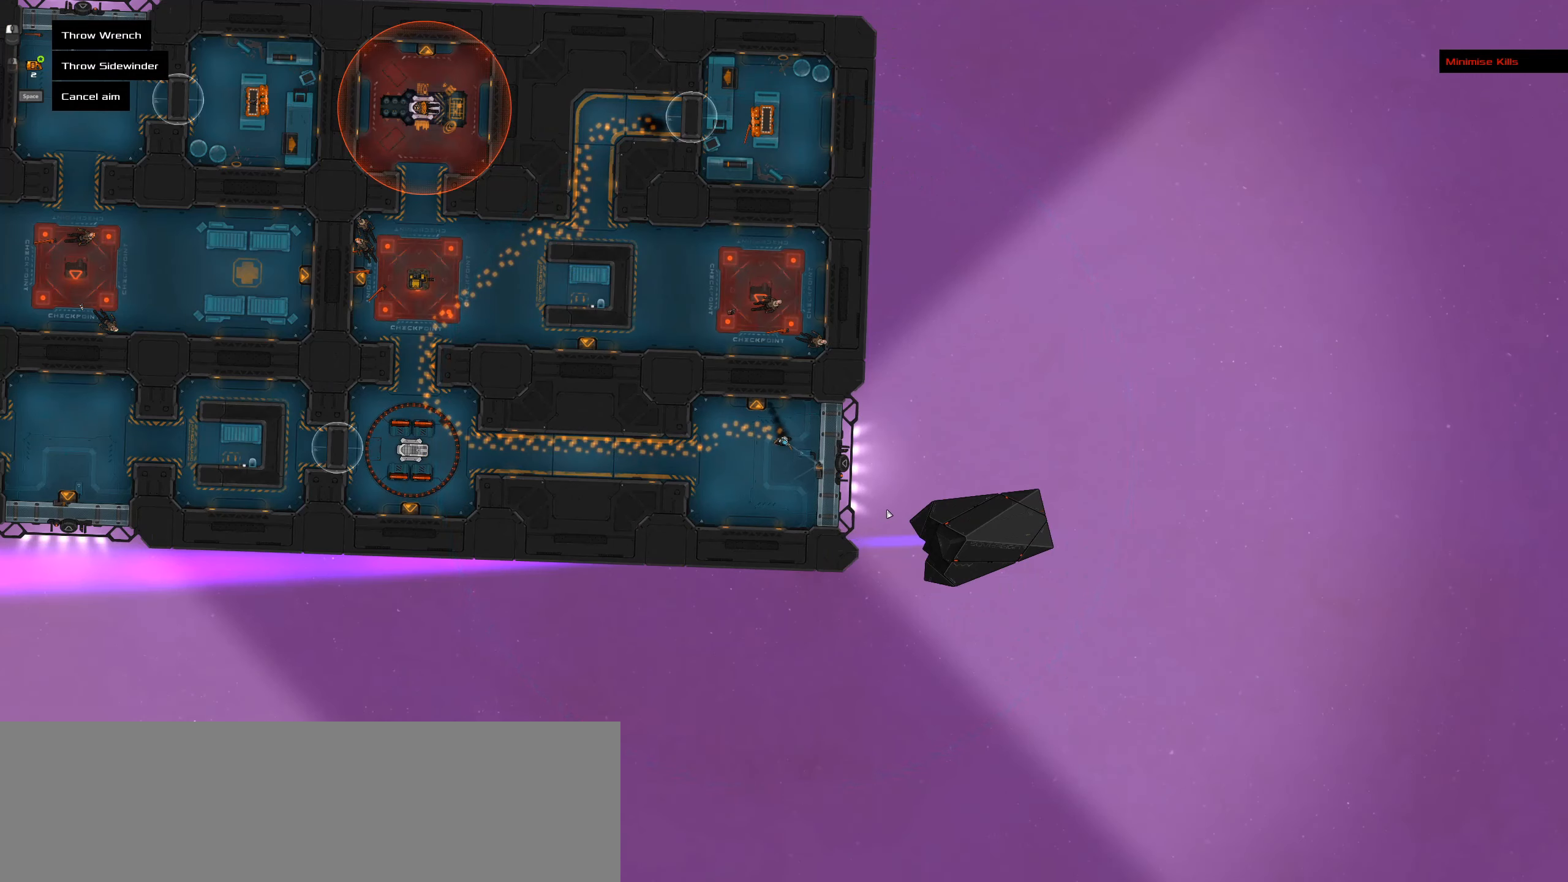
{"keys": ["t"], "mouse": [], "events": [[300, "mouse_left", "down"], [350, "mouse_left", "up"], [350, "space", "down"], [483, "space", "up"], [483, "t", "down"]]}
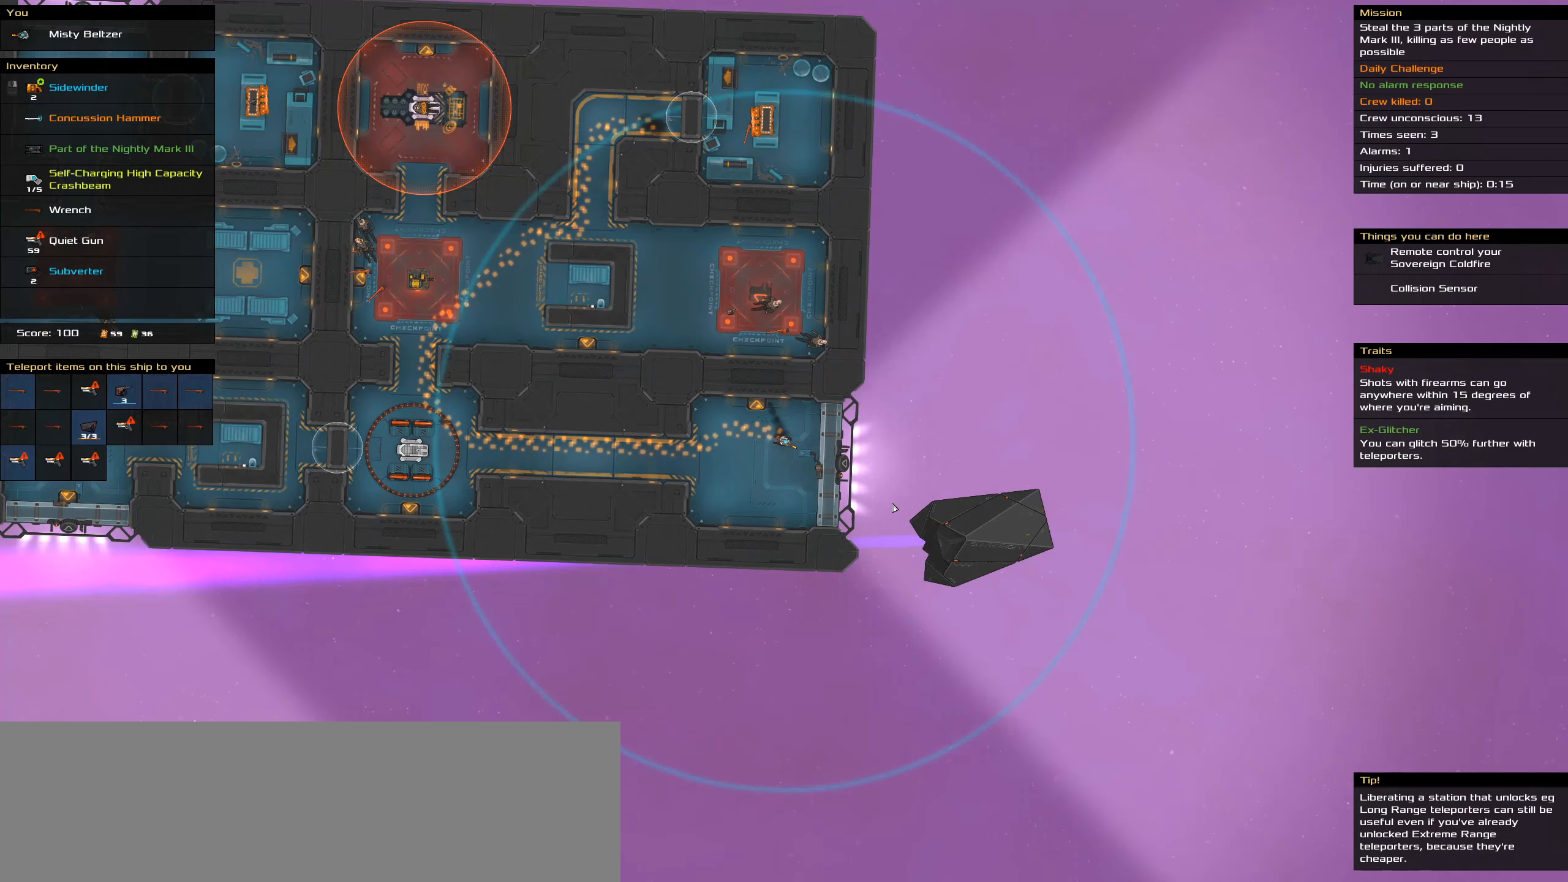
{"keys": [], "mouse": [], "events": [[133, "t", "up"]]}
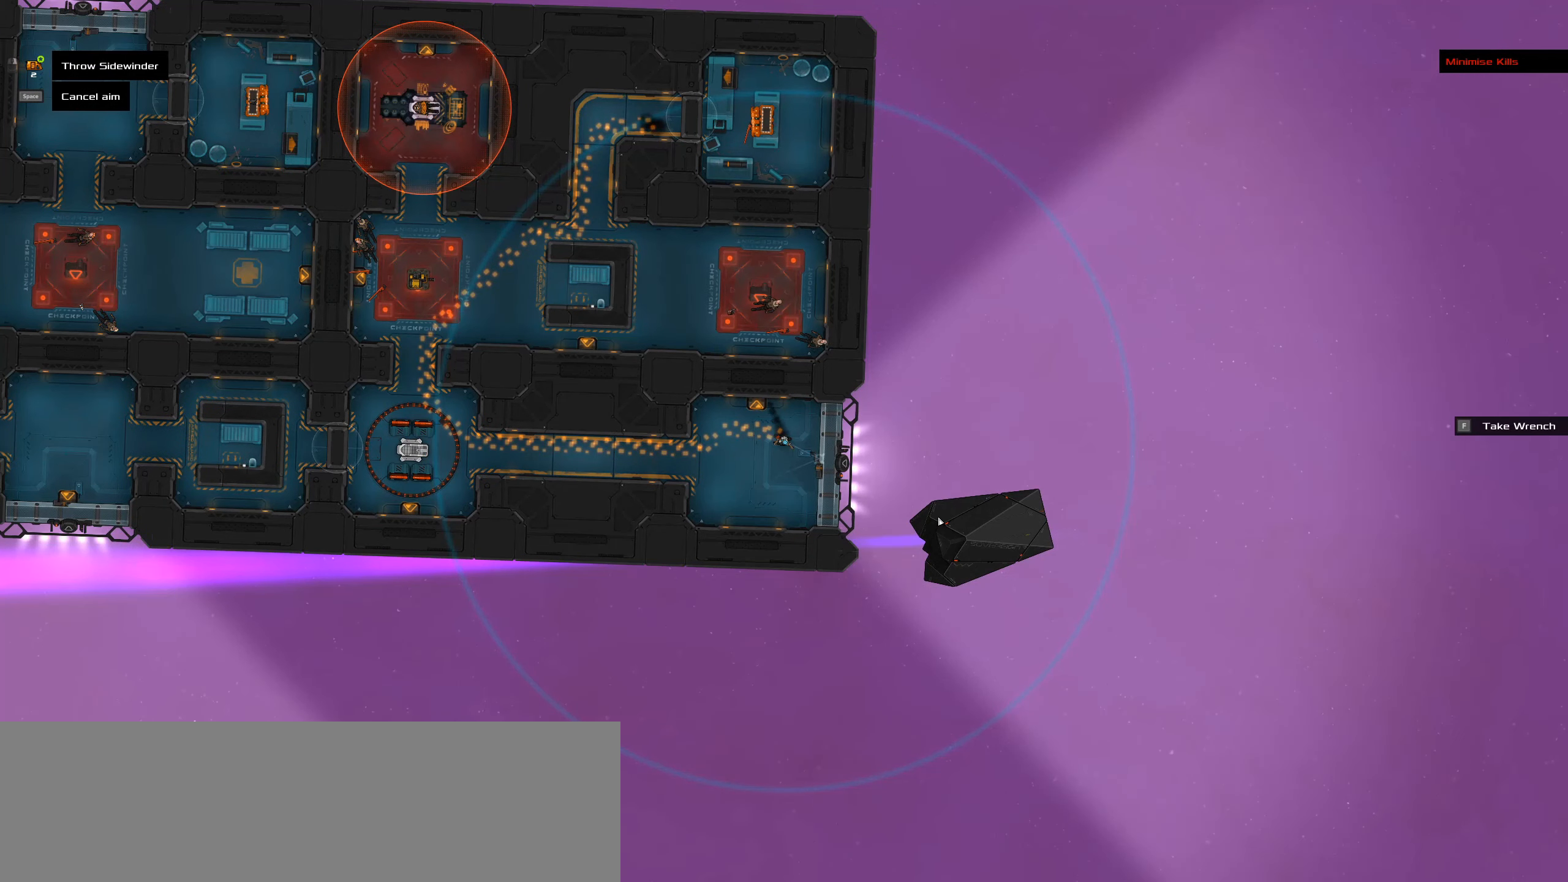
{"keys": ["caps_lock"], "mouse": [], "events": [[50, "caps_lock", "down"], [150, "caps_lock", "up"], [467, "caps_lock", "down"]]}
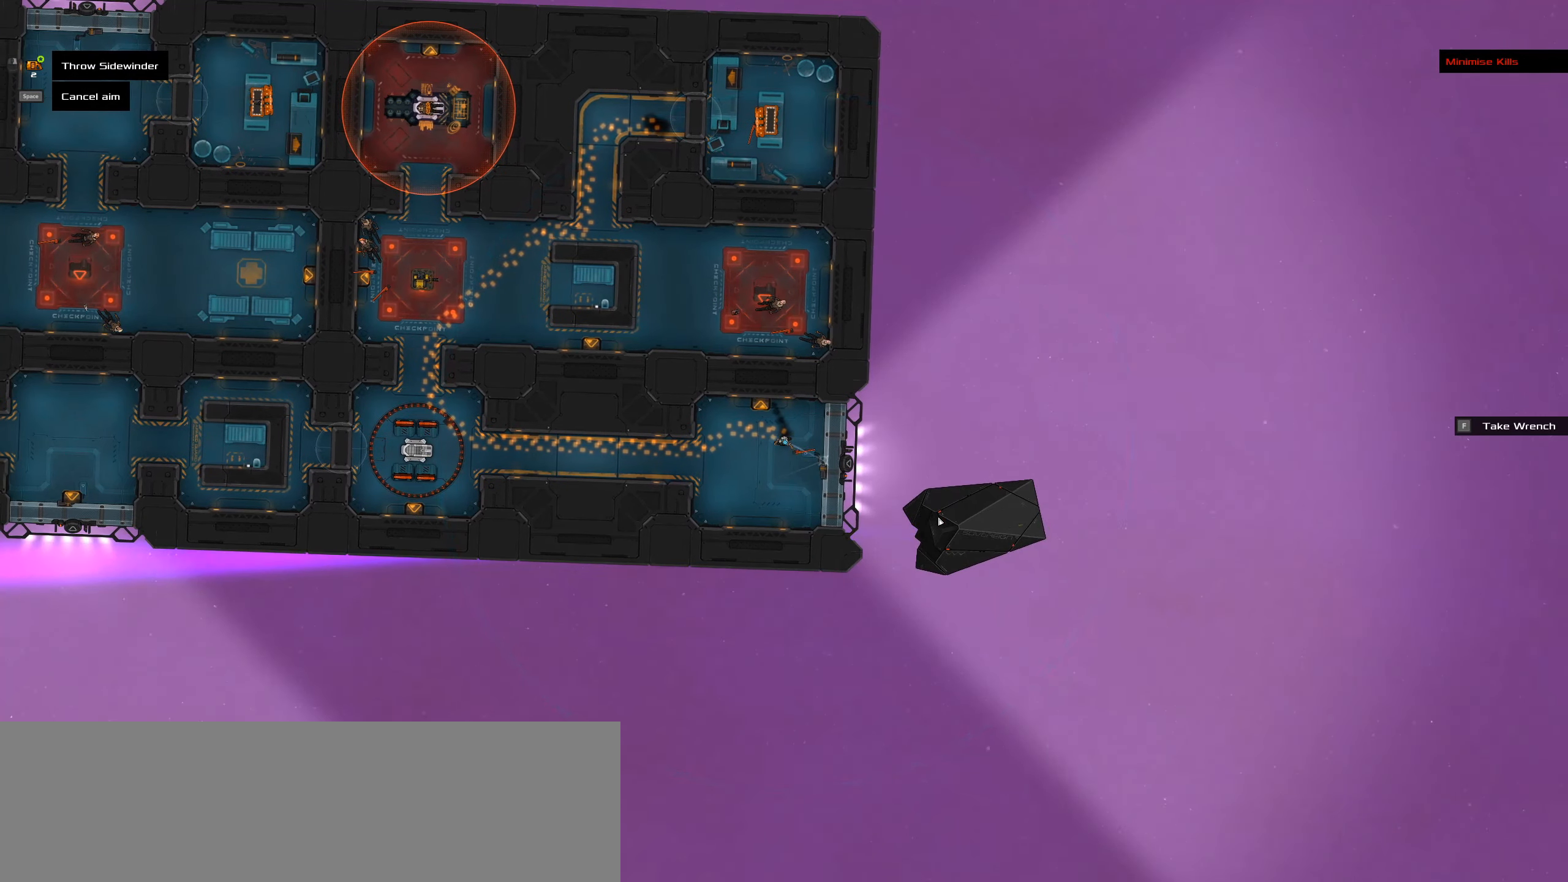
{"keys": ["caps_lock"], "mouse": [], "events": [[117, "caps_lock", "up"], [483, "caps_lock", "down"]]}
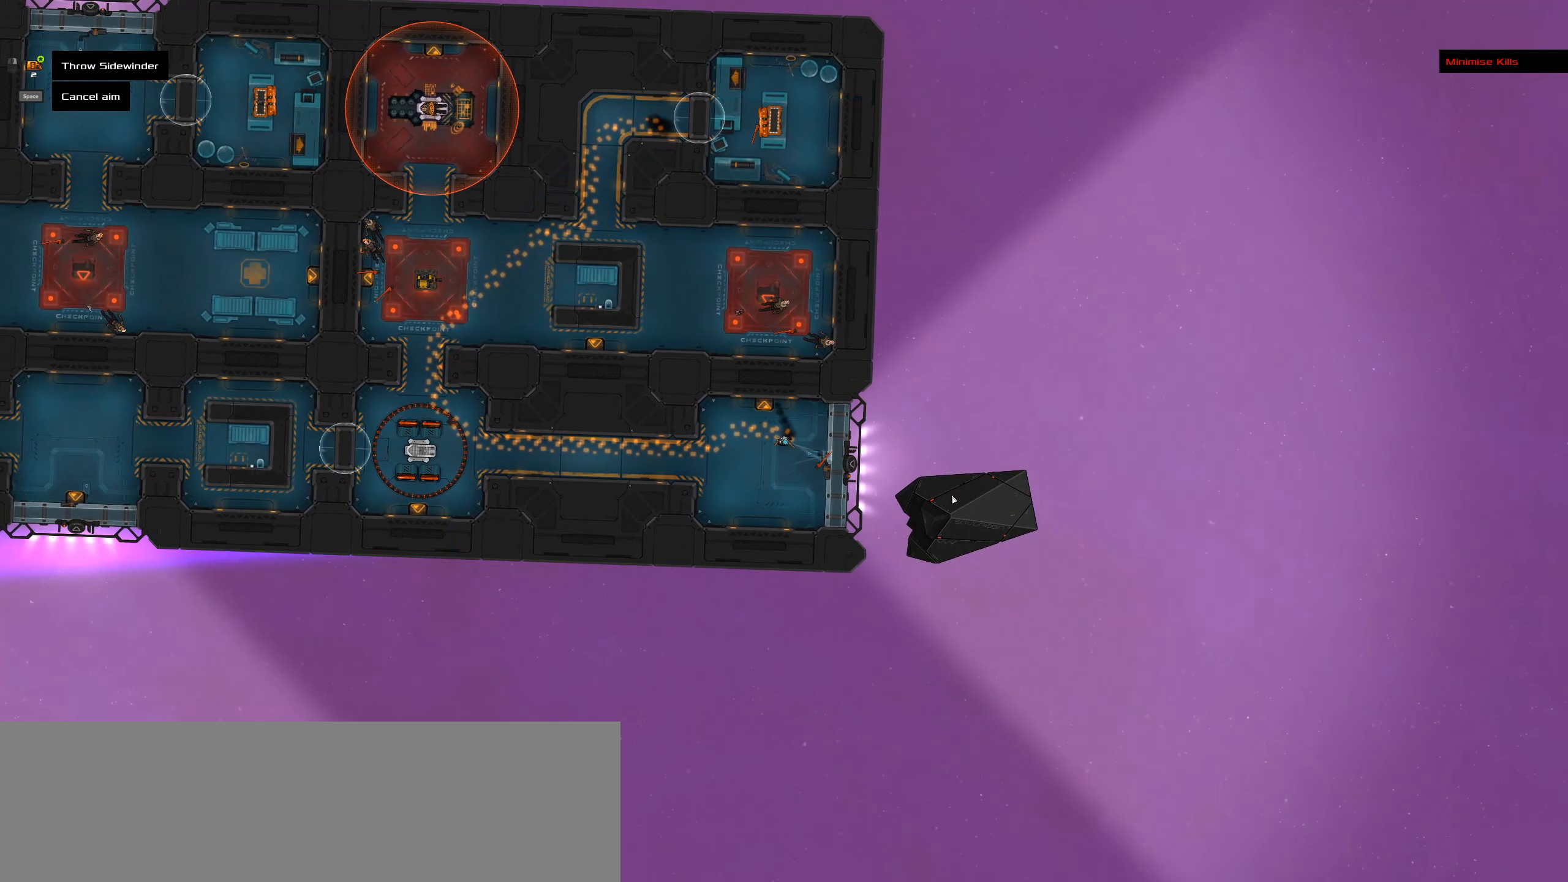
{"keys": [], "mouse": [], "events": [[84, "caps_lock", "up"]]}
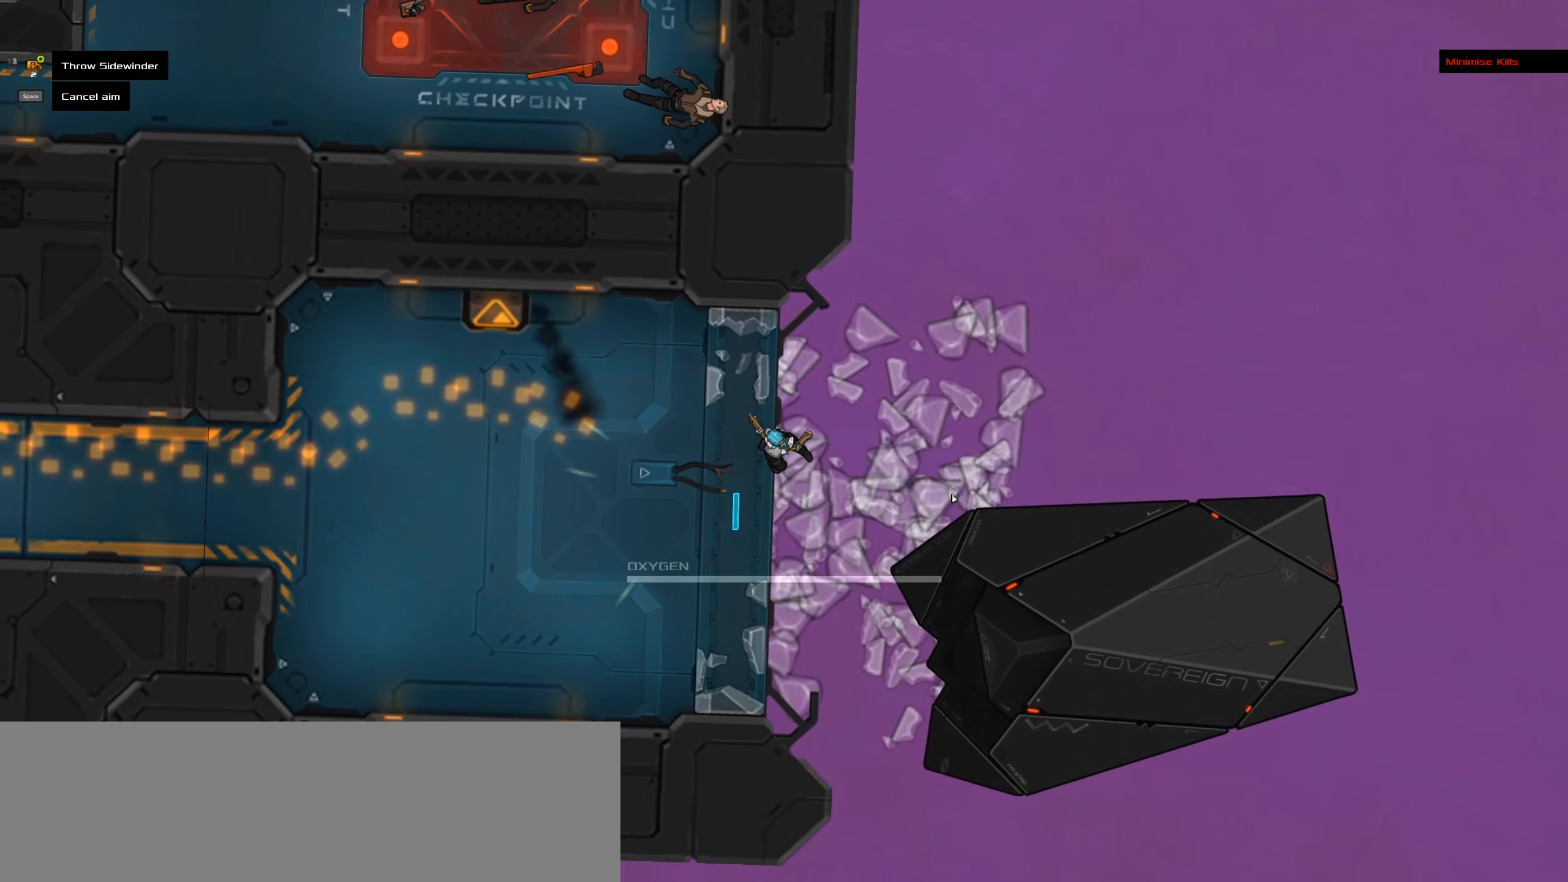
{"keys": ["caps_lock"], "mouse": [], "events": [[400, "caps_lock", "down"]]}
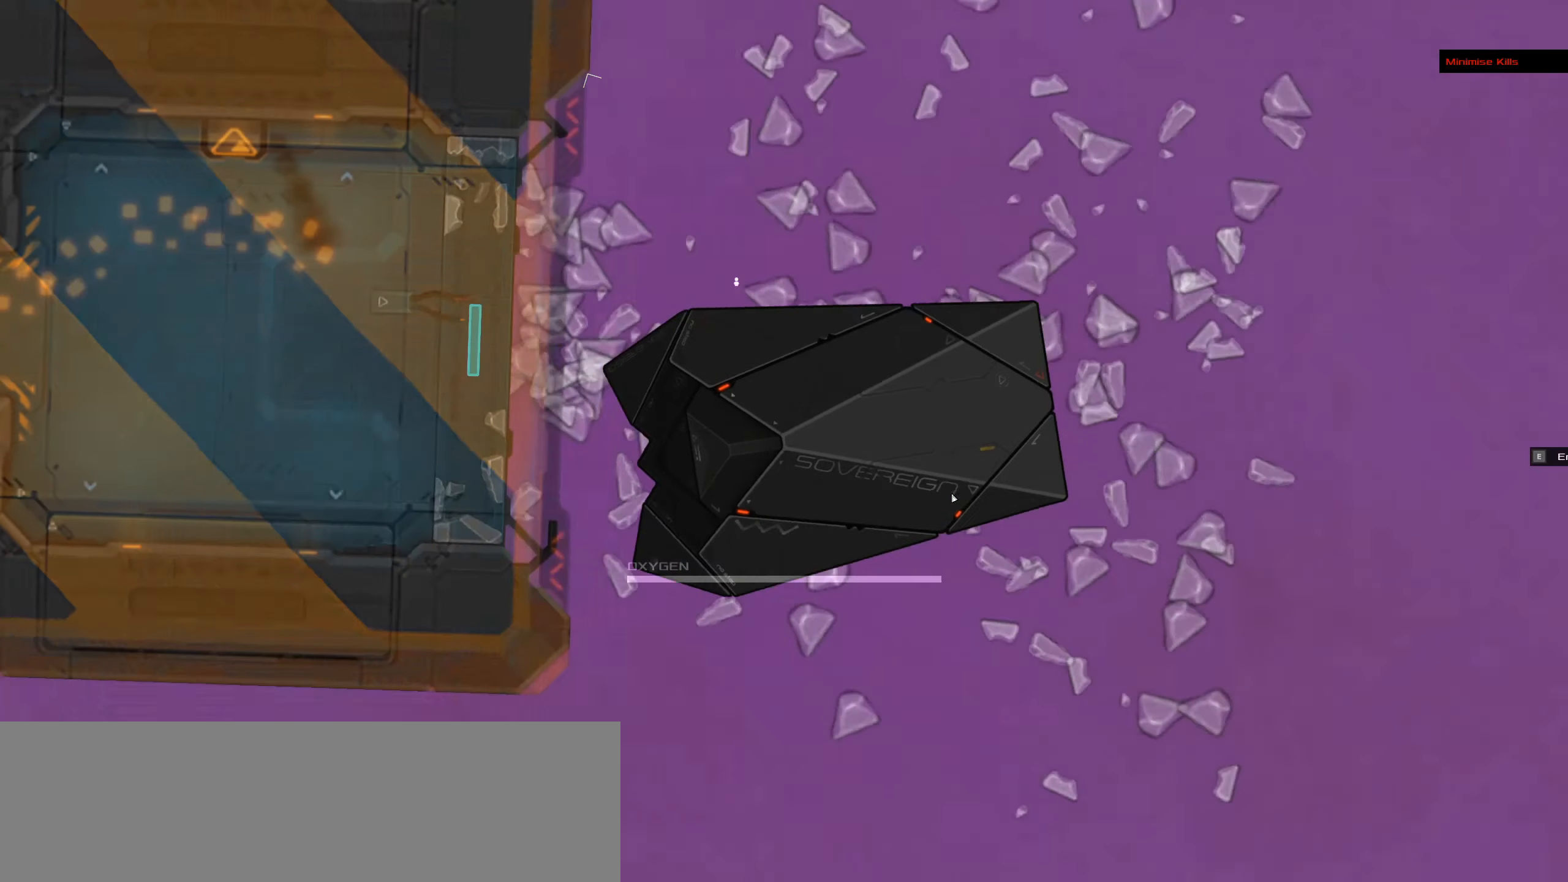
{"keys": ["space"], "mouse": [], "events": [[33, "caps_lock", "up"], [450, "space", "down"]]}
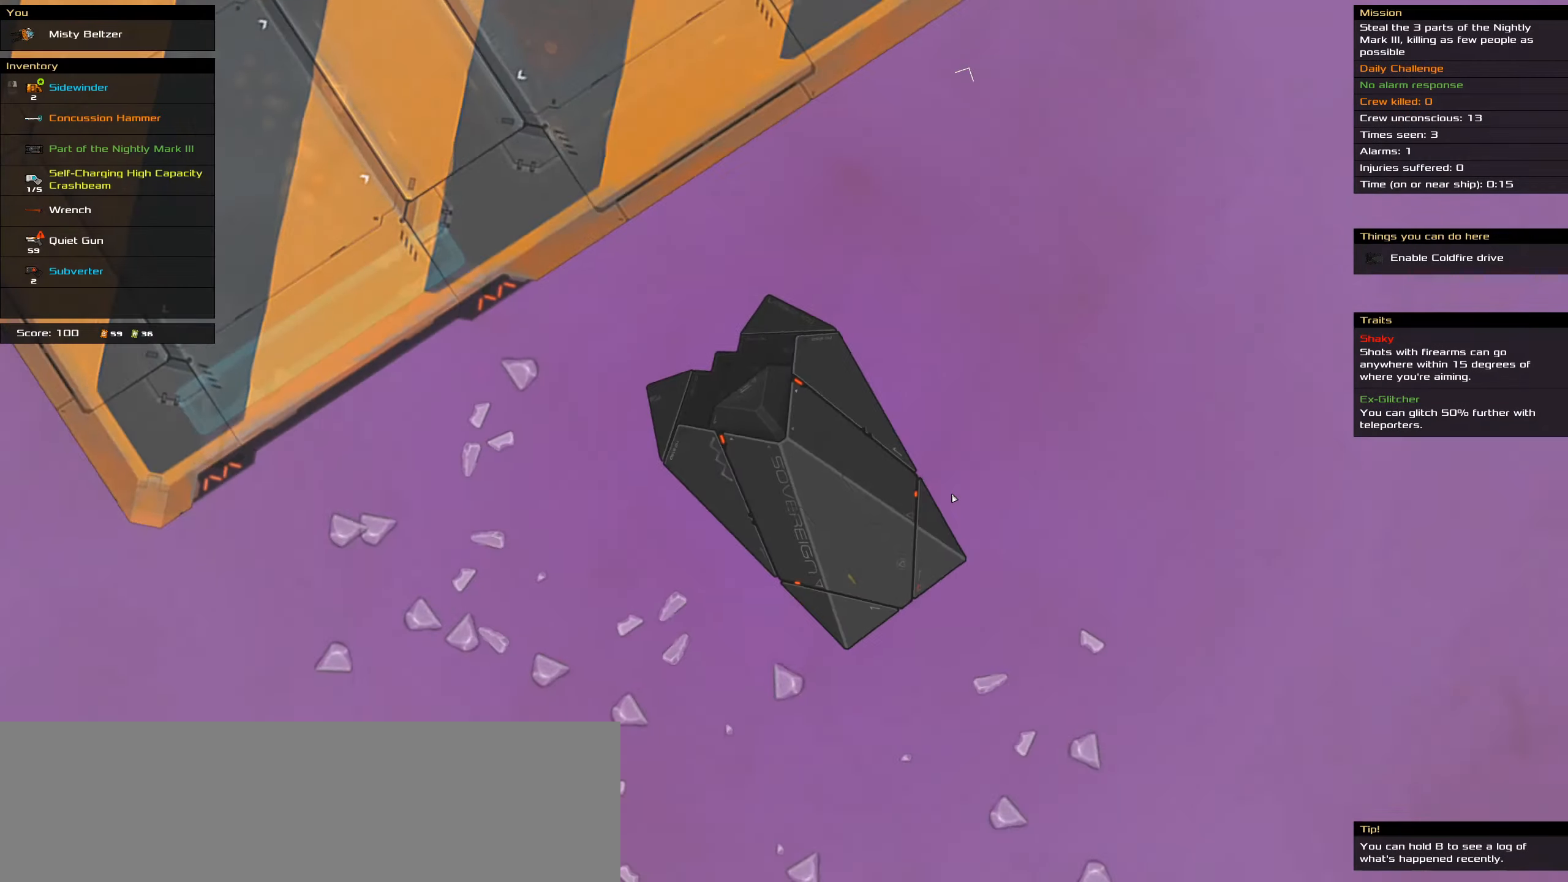
{"keys": ["caps_lock"], "mouse": [], "events": [[100, "space", "up"], [183, "caps_lock", "down"]]}
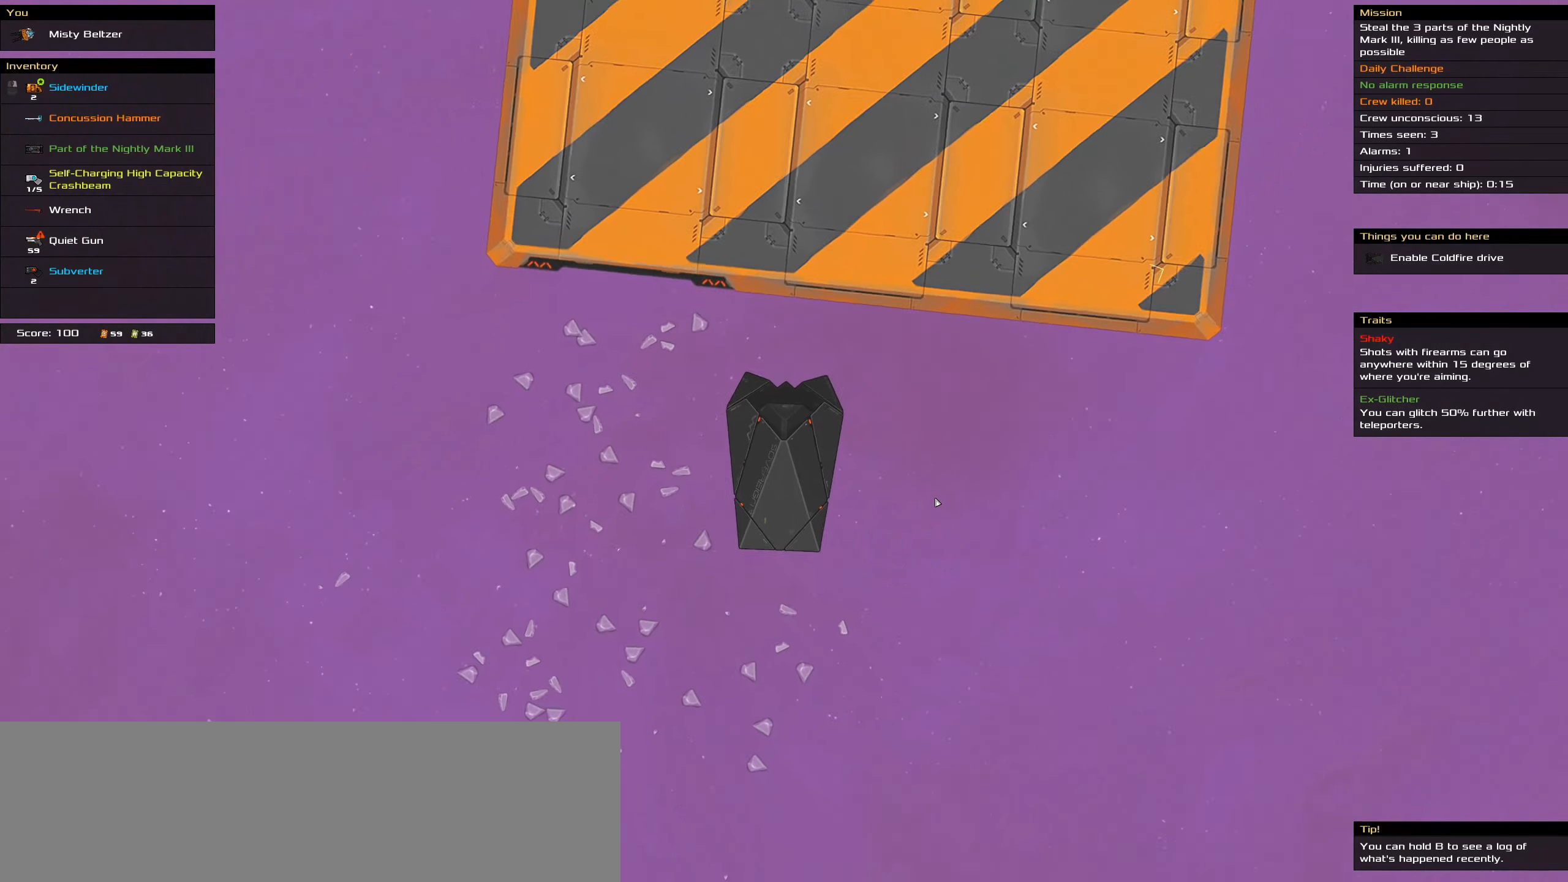
{"keys": ["caps_lock"], "mouse": ["wheel"], "events": [[66, "mouse_wheel", "down"], [200, "mouse_wheel", "up"], [433, "mouse_wheel", "down"]]}
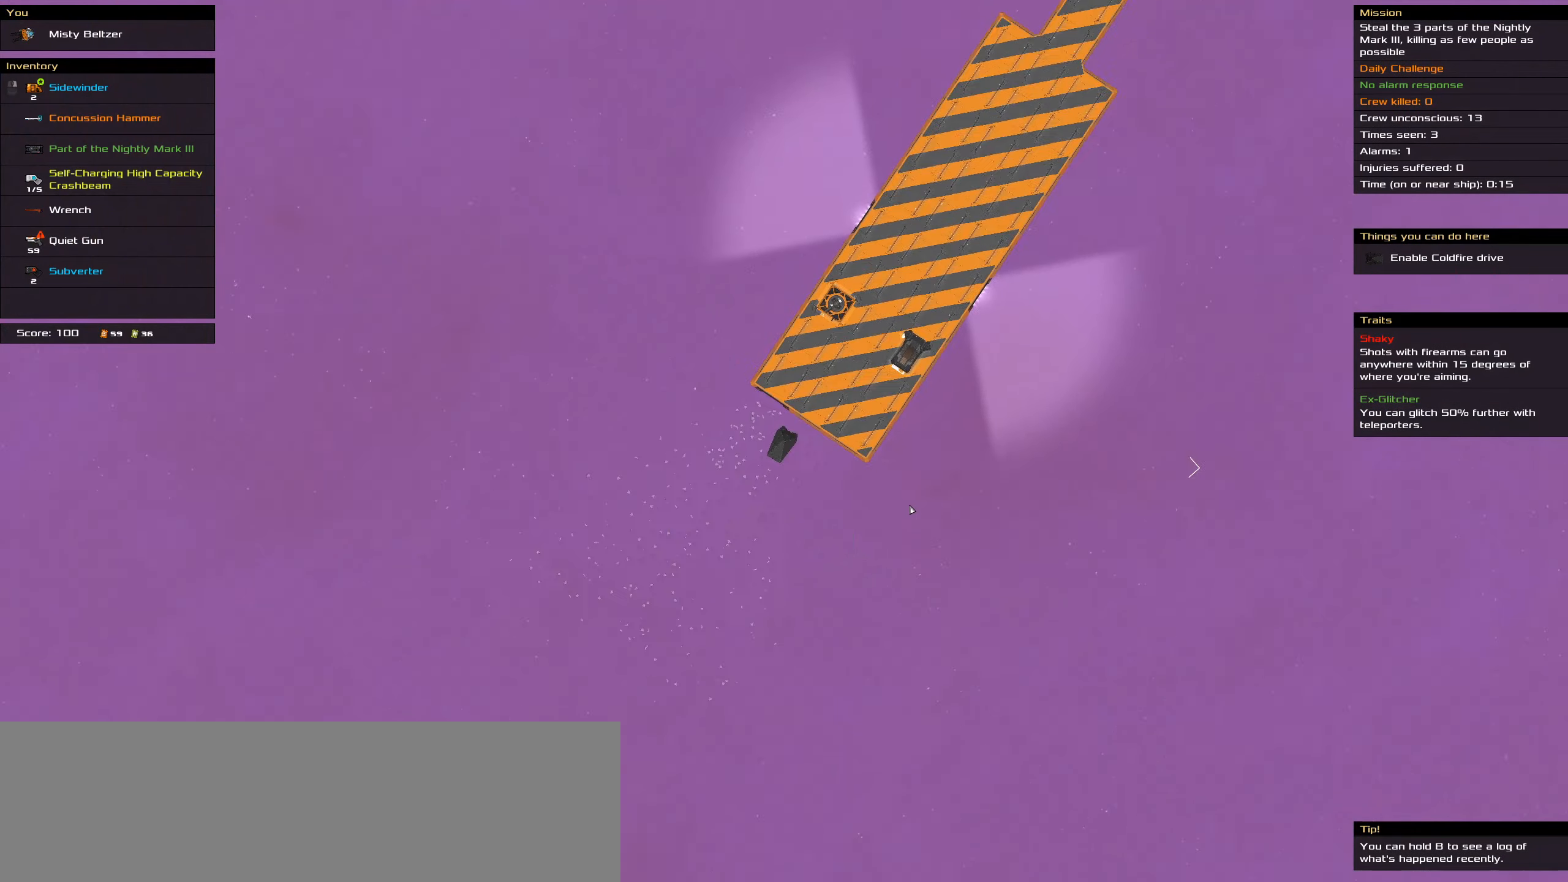
{"keys": ["caps_lock"], "mouse": [], "events": [[83, "mouse_wheel", "up"], [266, "mouse_wheel", "down"], [366, "mouse_wheel", "up"]]}
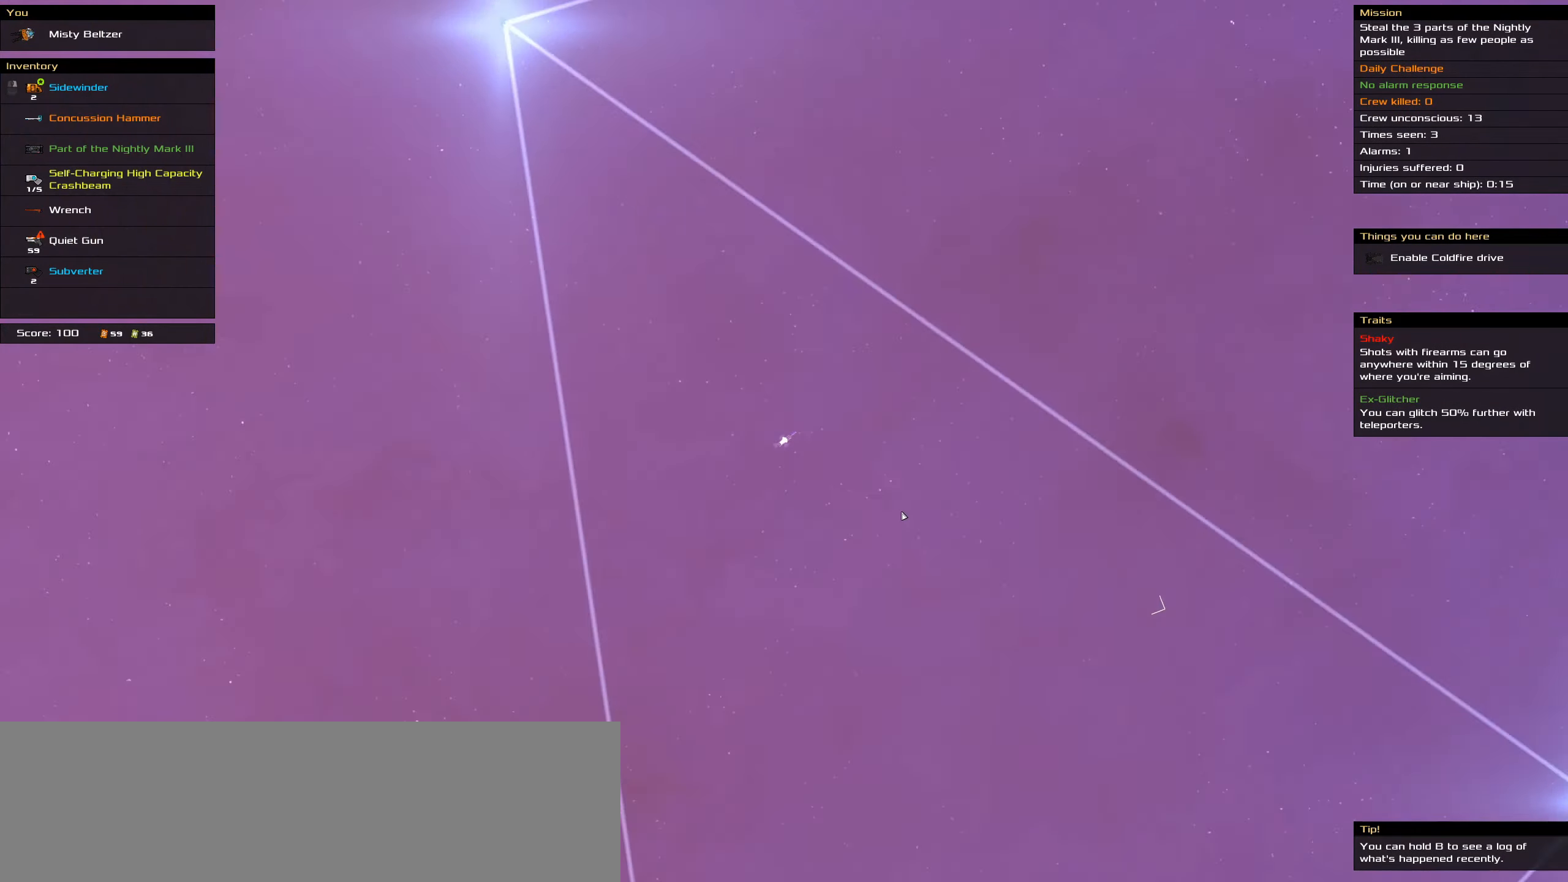
{"keys": ["caps_lock"], "mouse": [], "events": [[50, "mouse_wheel", "down"], [200, "mouse_wheel", "up"], [333, "mouse_wheel", "down"], [466, "mouse_wheel", "up"]]}
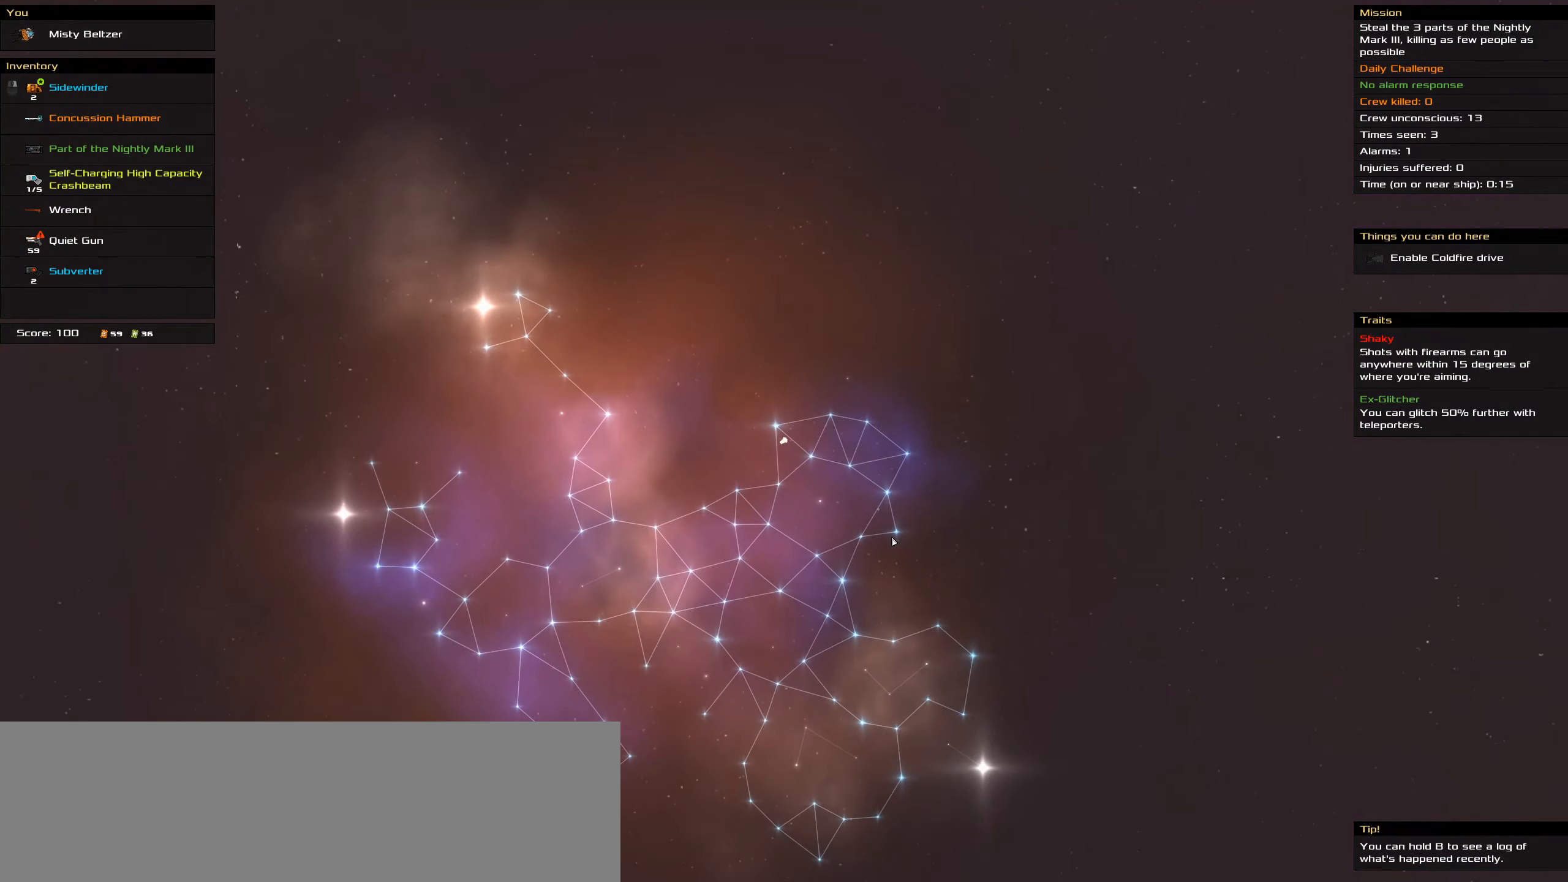
{"keys": ["caps_lock"], "mouse": [], "events": [[116, "mouse_wheel", "down"], [200, "mouse_wheel", "up"]]}
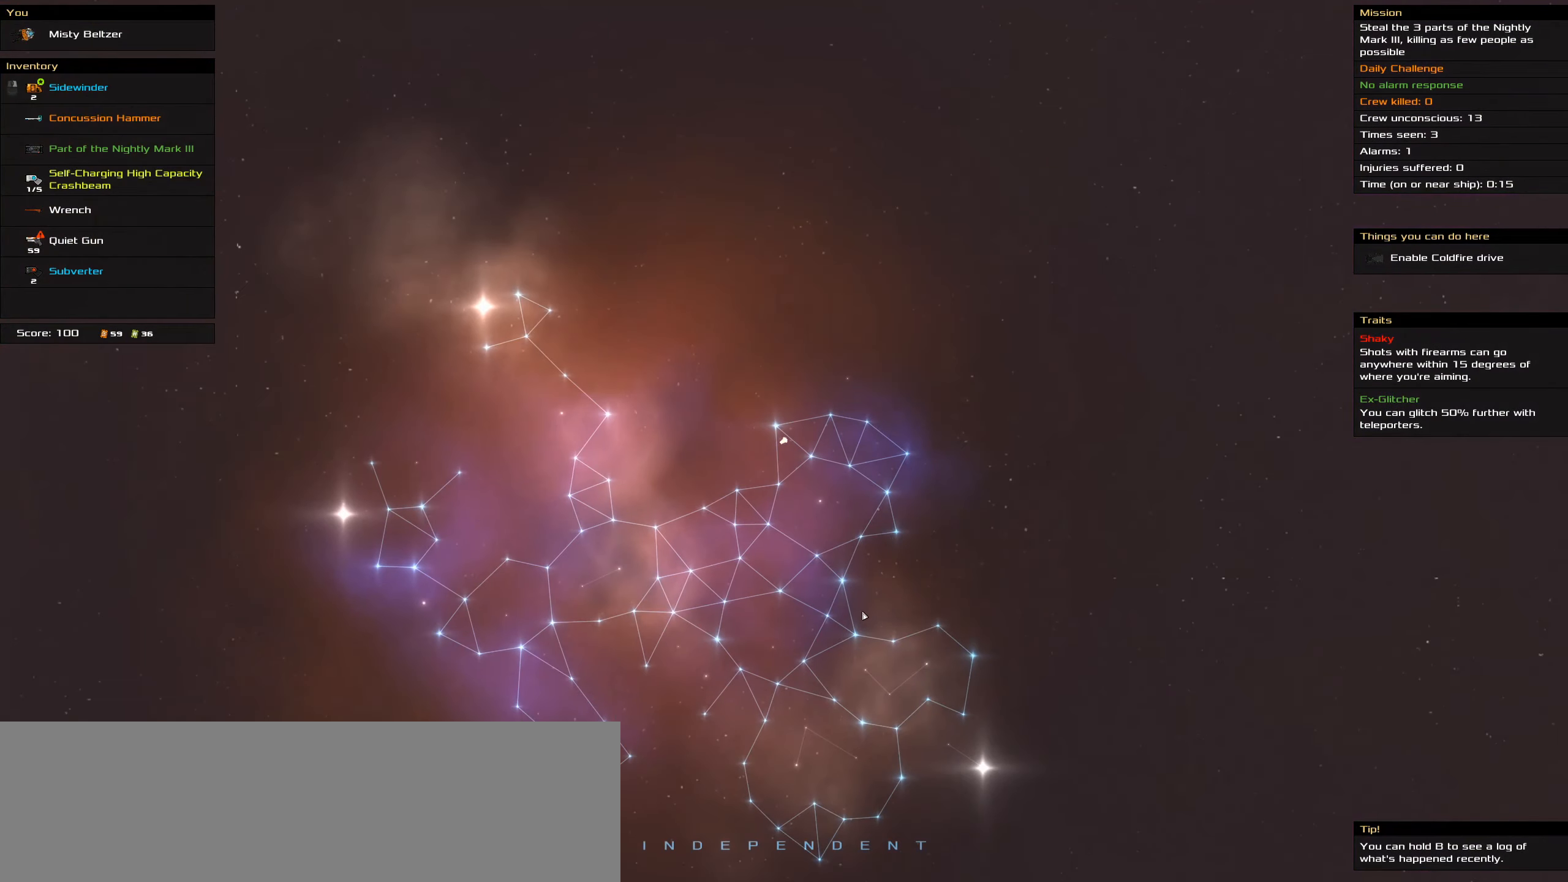
{"keys": ["caps_lock"], "mouse": ["left"], "events": [[33, "mouse_left", "down"], [416, "space", "down"], [500, "space", "up"]]}
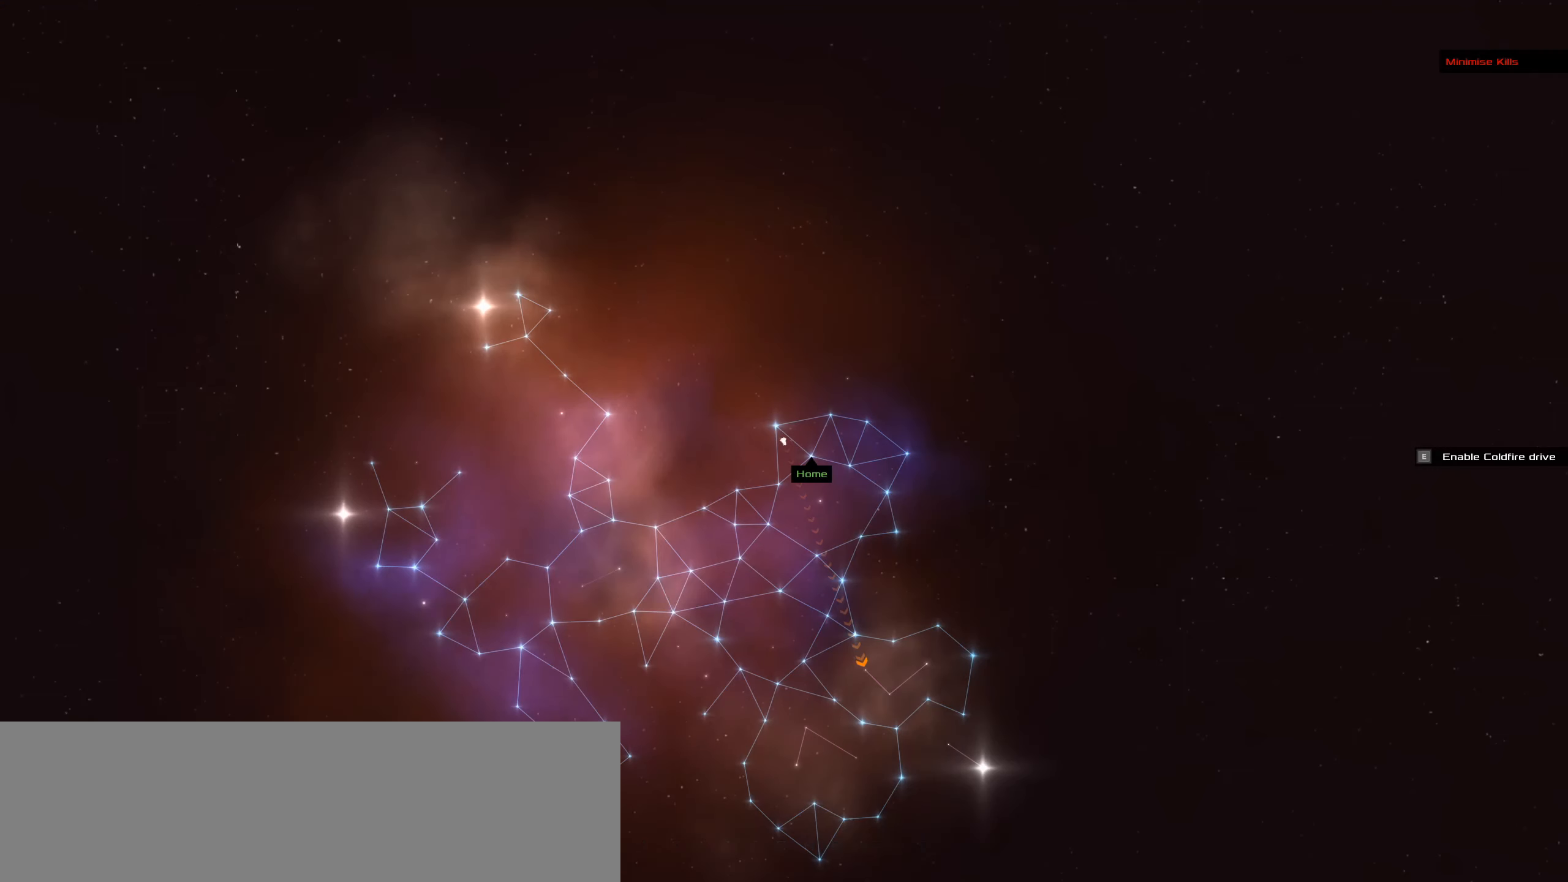
{"keys": ["caps_lock"], "mouse": ["left"], "events": []}